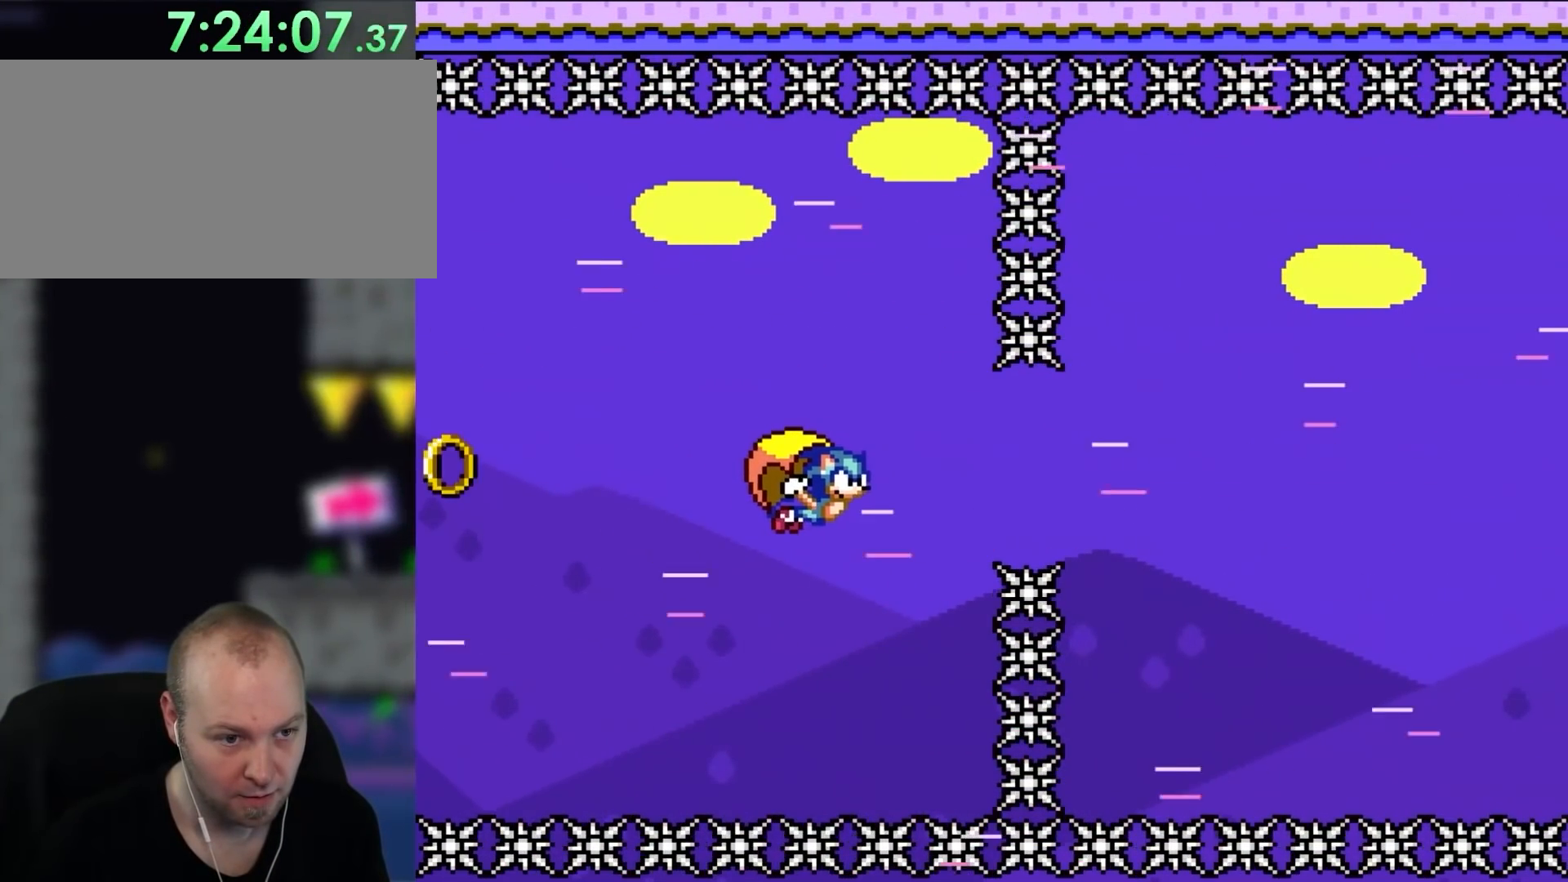
Gameplay with a controller (Nintendo layout); each line is a JSON object with the inputs held at the frame after it. "events" lists button and stick changes between this image and that frame as [ms after this image, input, new state], when the widget could be followed in between. Not read: L3 R3.
{"buttons": ["B", "Y", "DPAD_LEFT"], "events": [[367, "B", "down"]]}
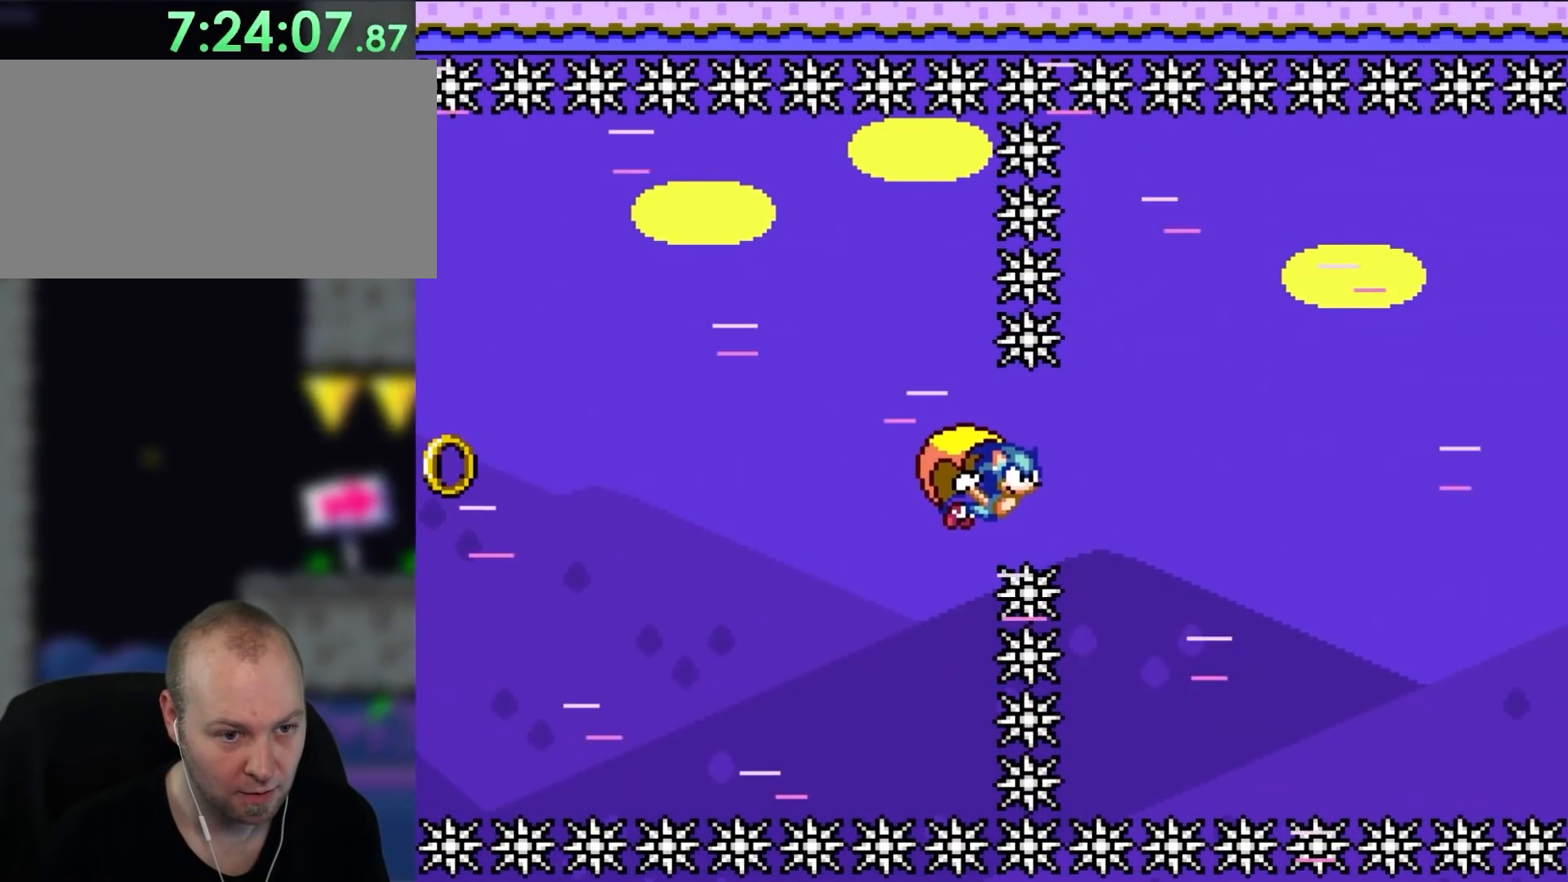
{"buttons": ["B", "Y", "DPAD_LEFT"], "events": []}
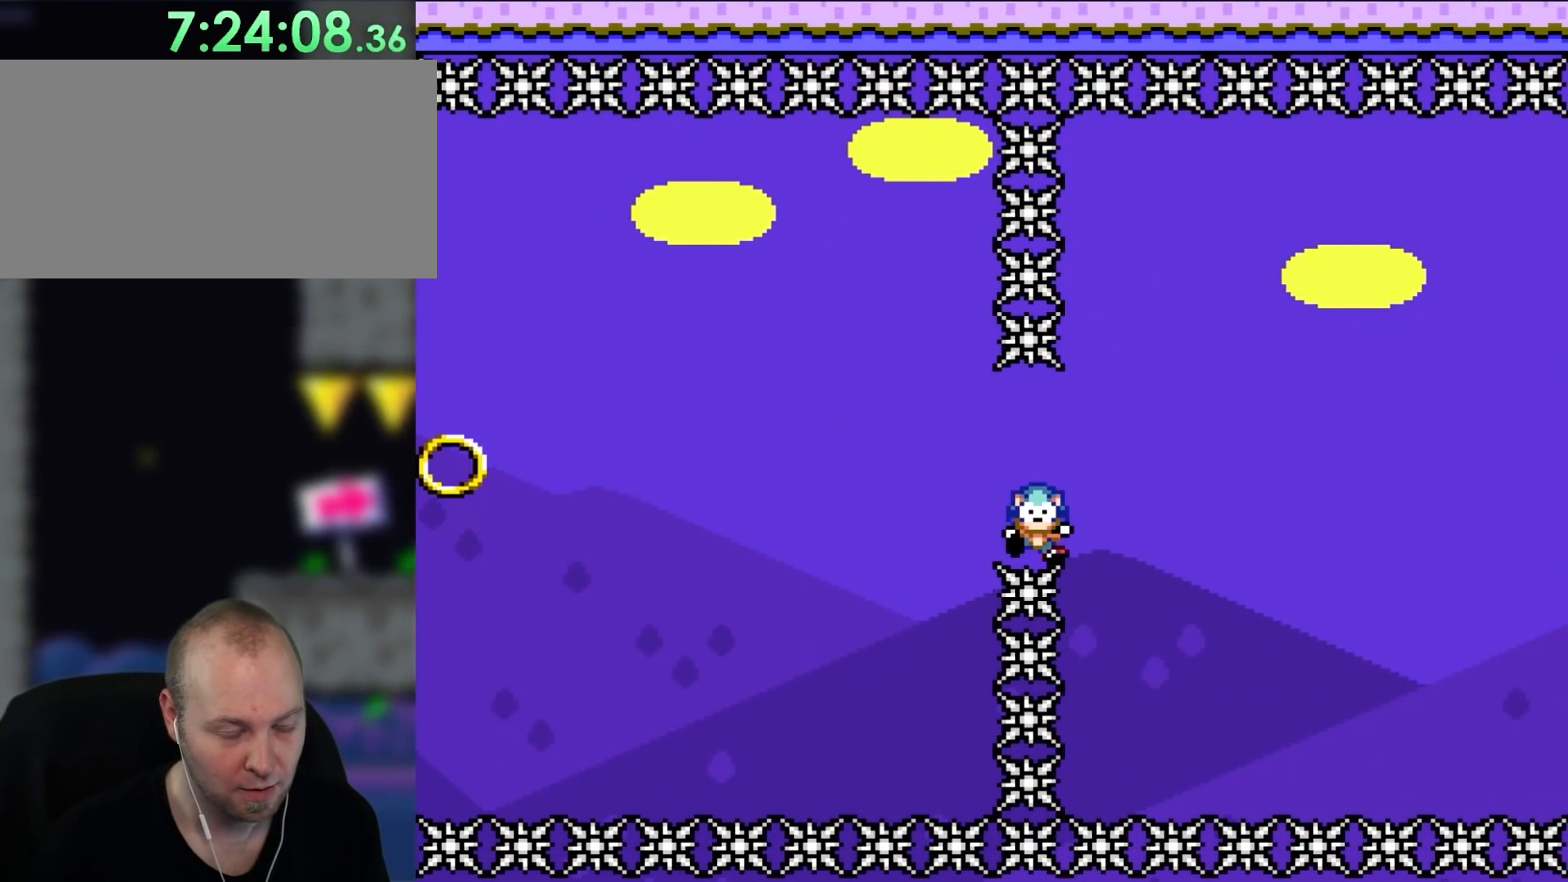
{"buttons": ["Y"], "events": [[100, "B", "up"], [133, "DPAD_LEFT", "up"]]}
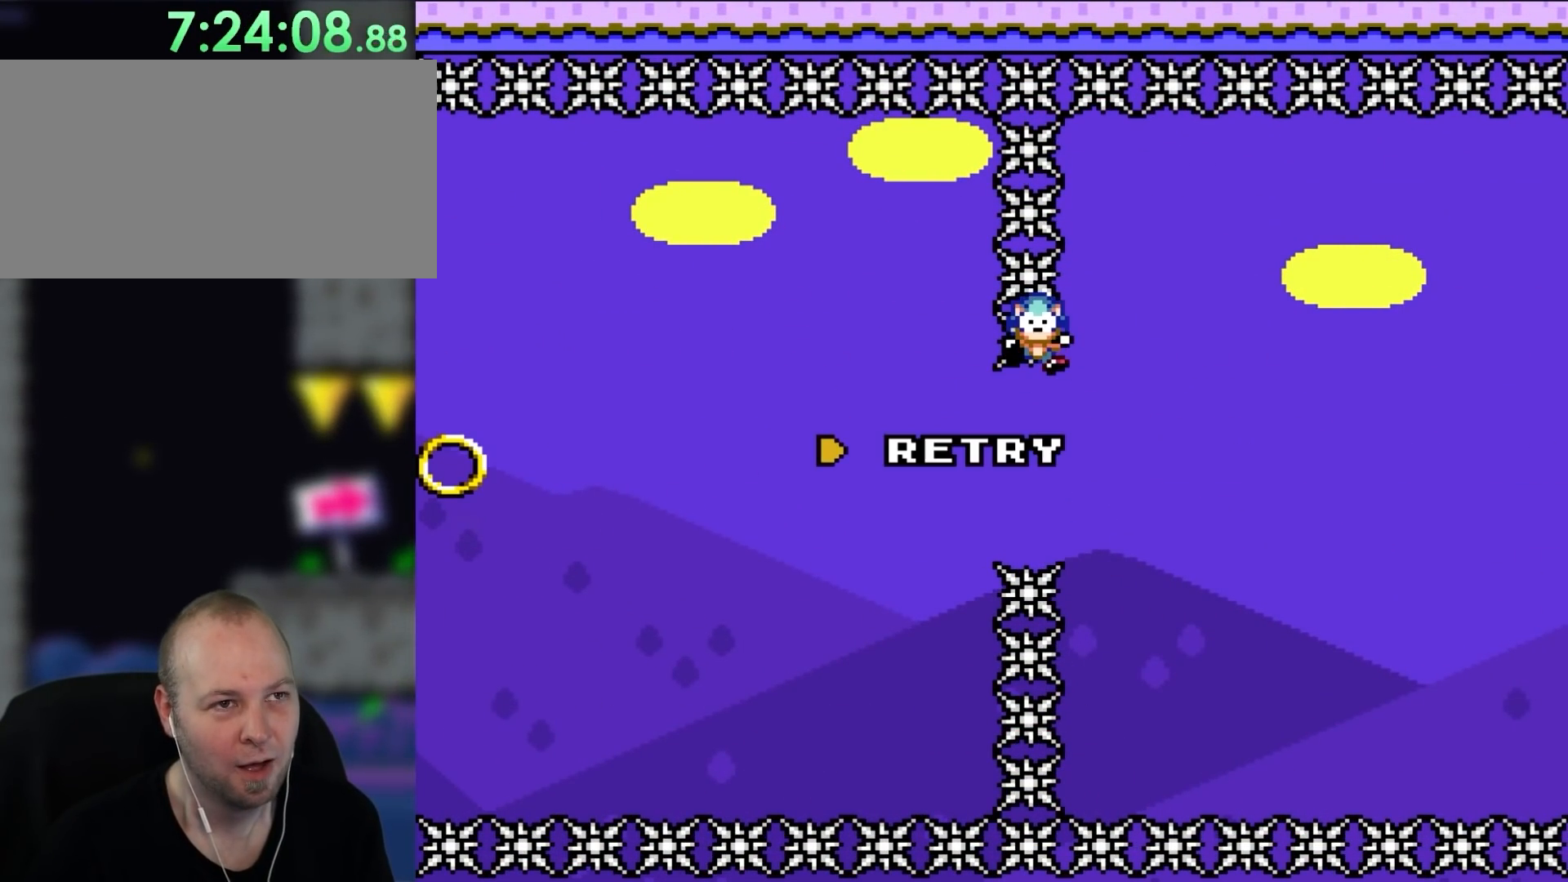
{"buttons": ["Y"], "events": []}
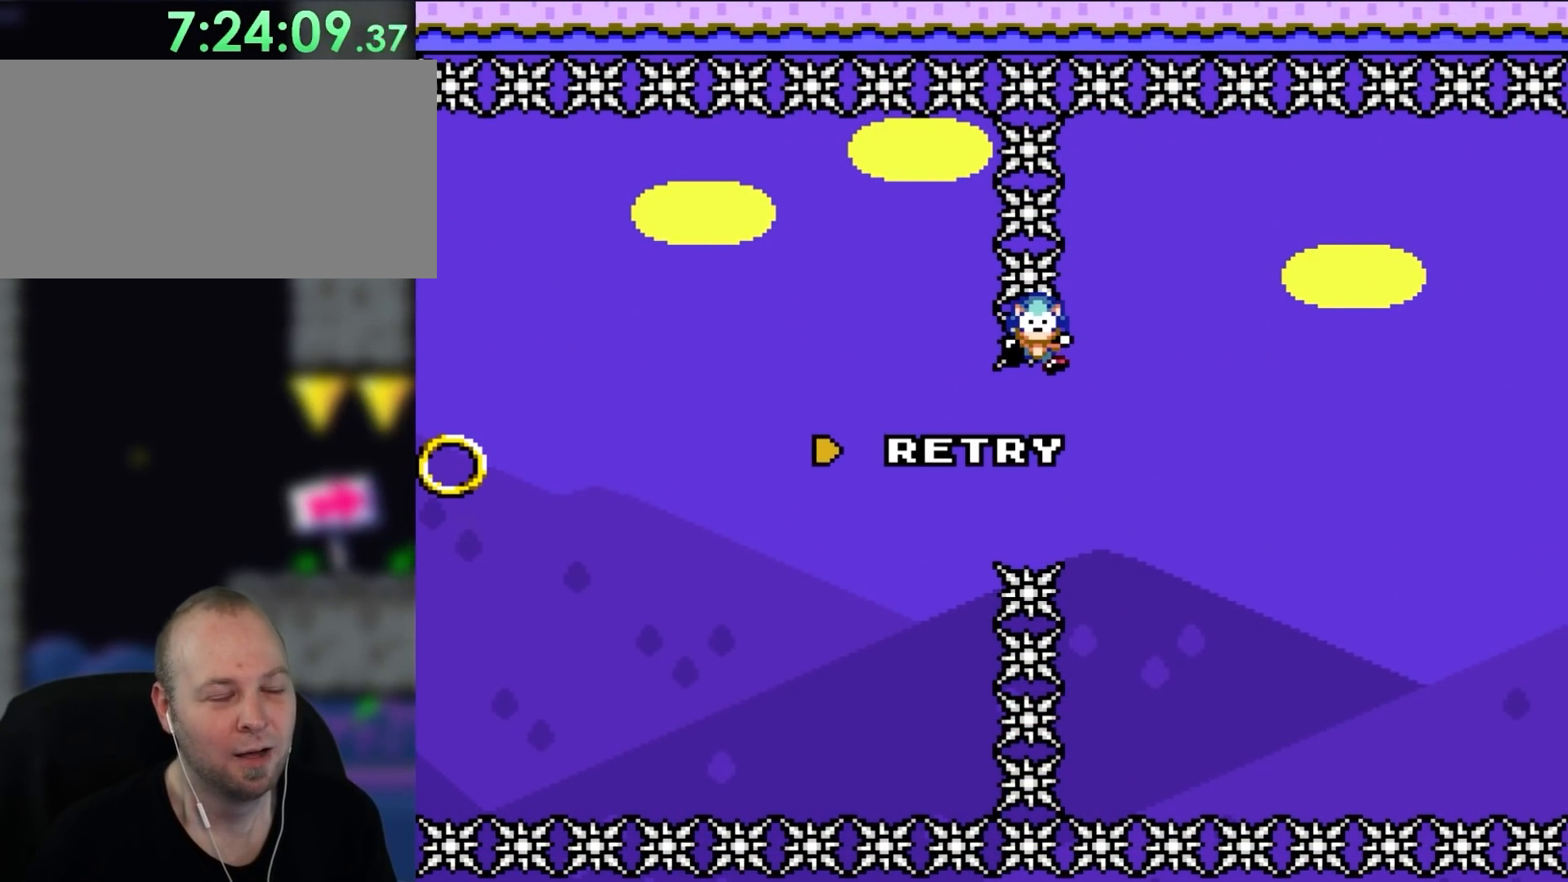
{"buttons": ["Y"], "events": []}
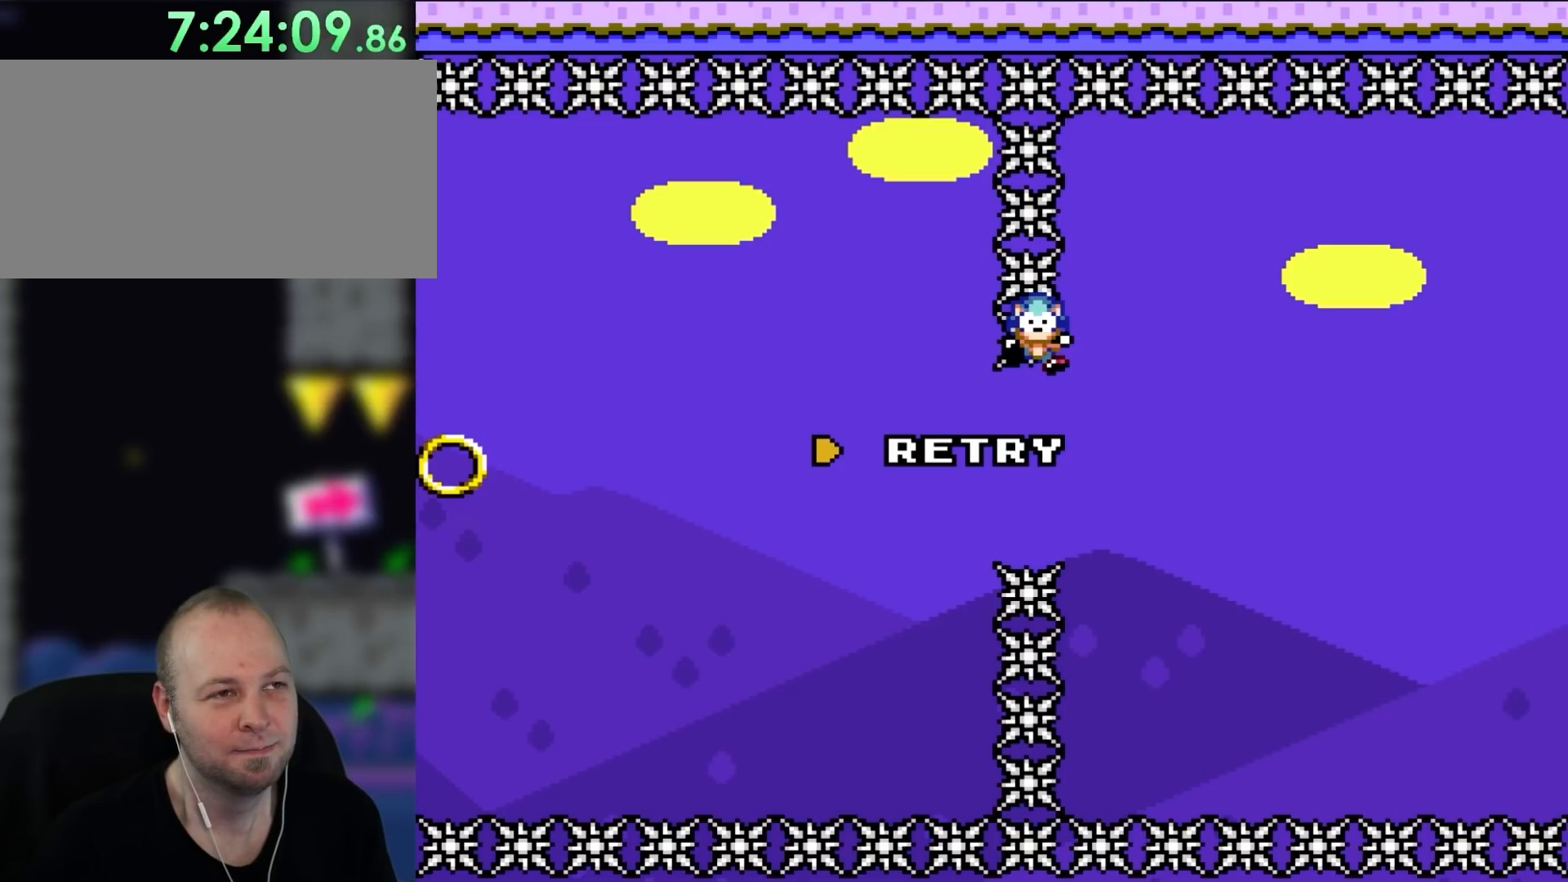
{"buttons": ["Y"], "events": []}
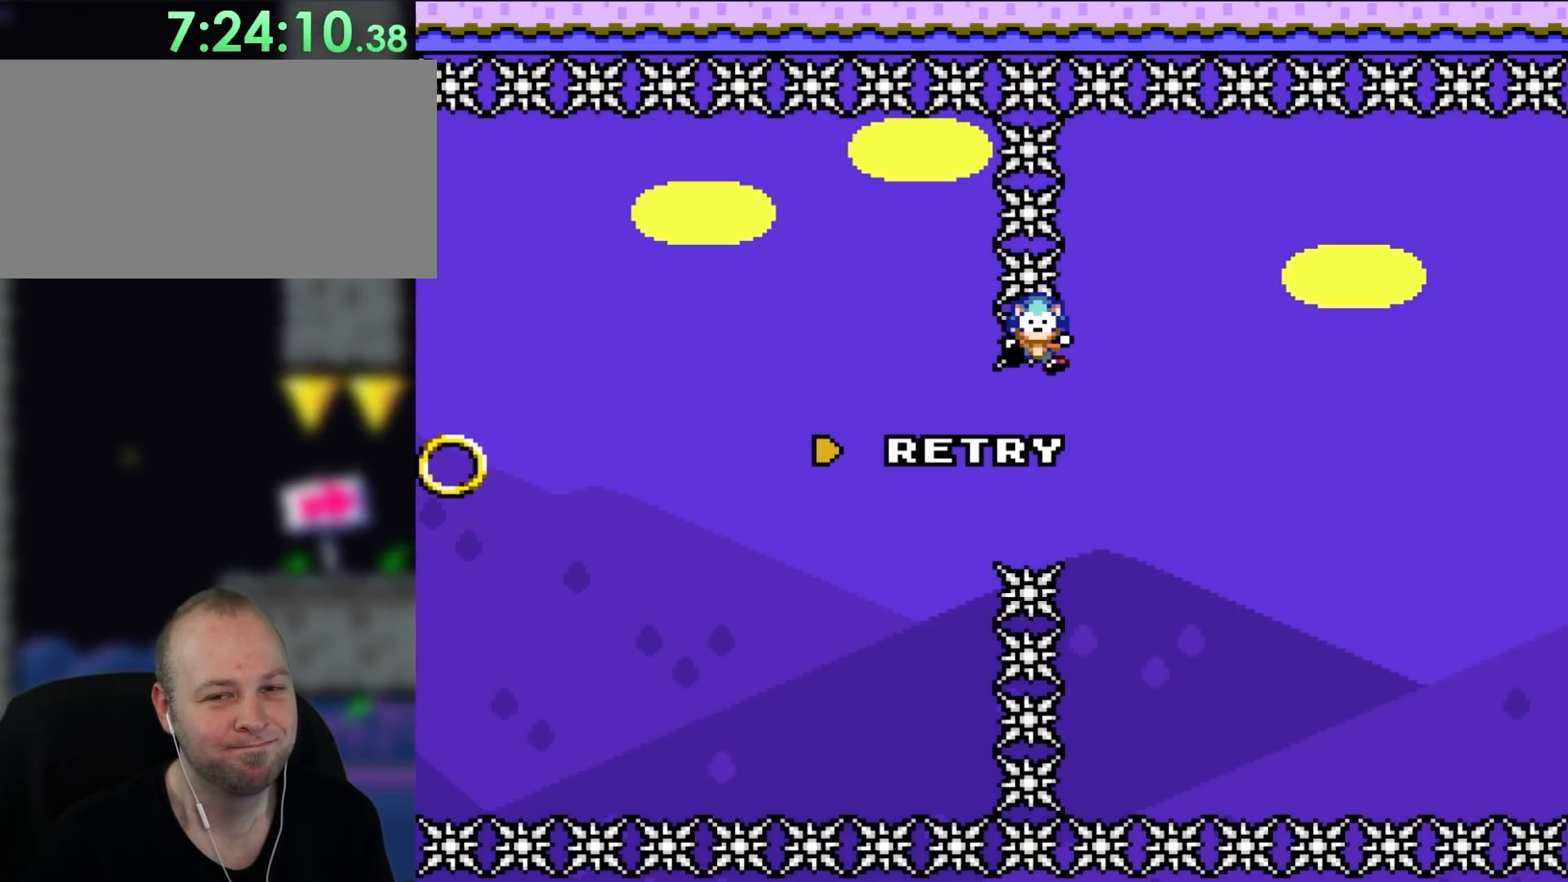
{"buttons": [], "events": [[100, "Y", "up"], [200, "B", "down"], [367, "B", "up"]]}
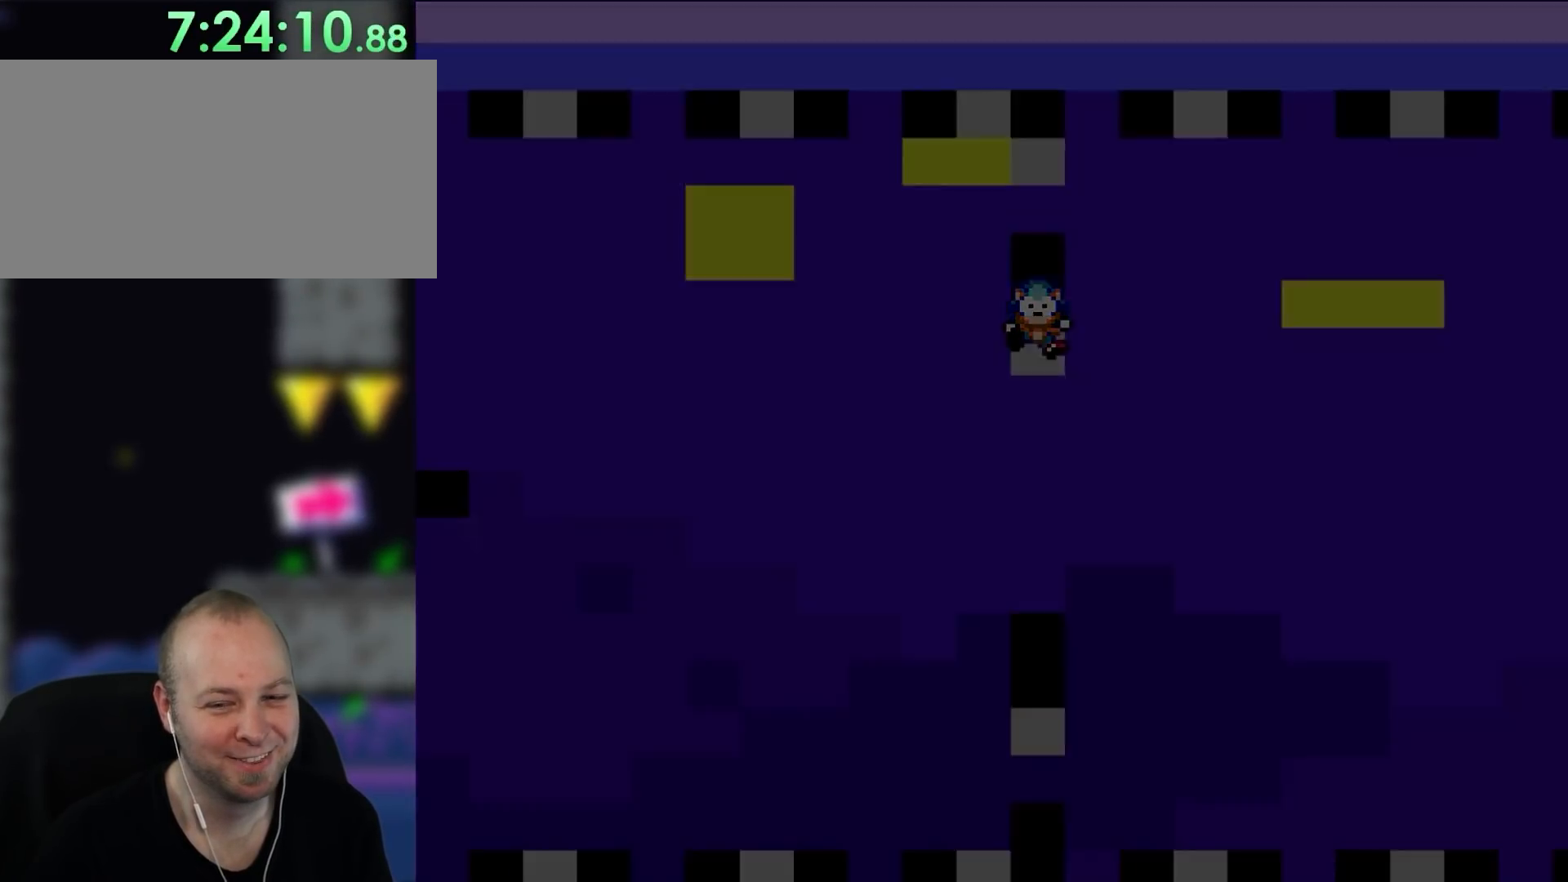
{"buttons": [], "events": []}
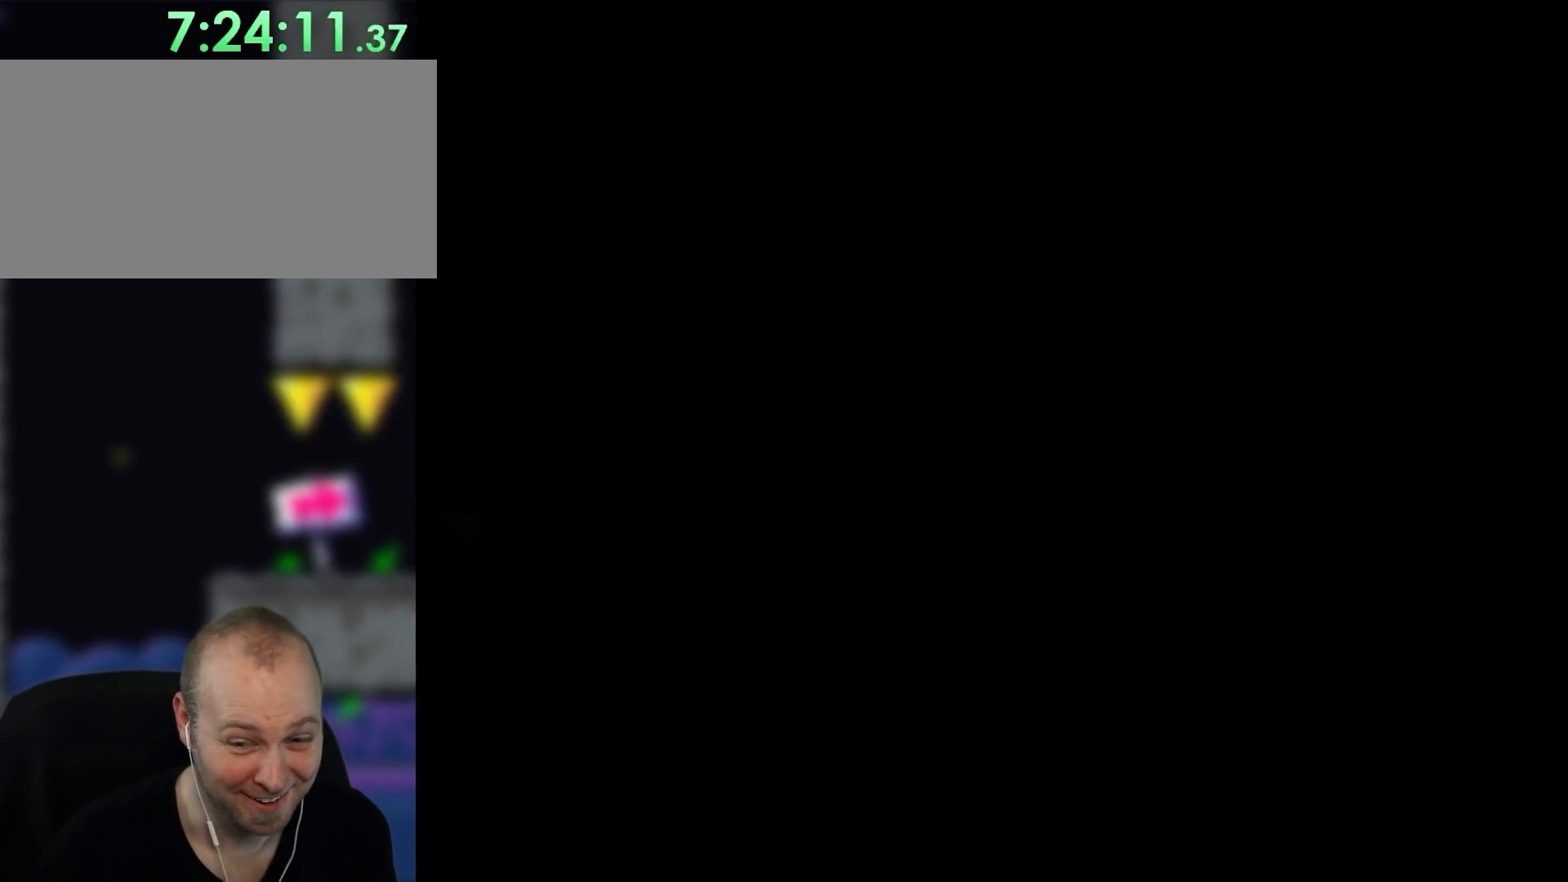
{"buttons": [], "events": []}
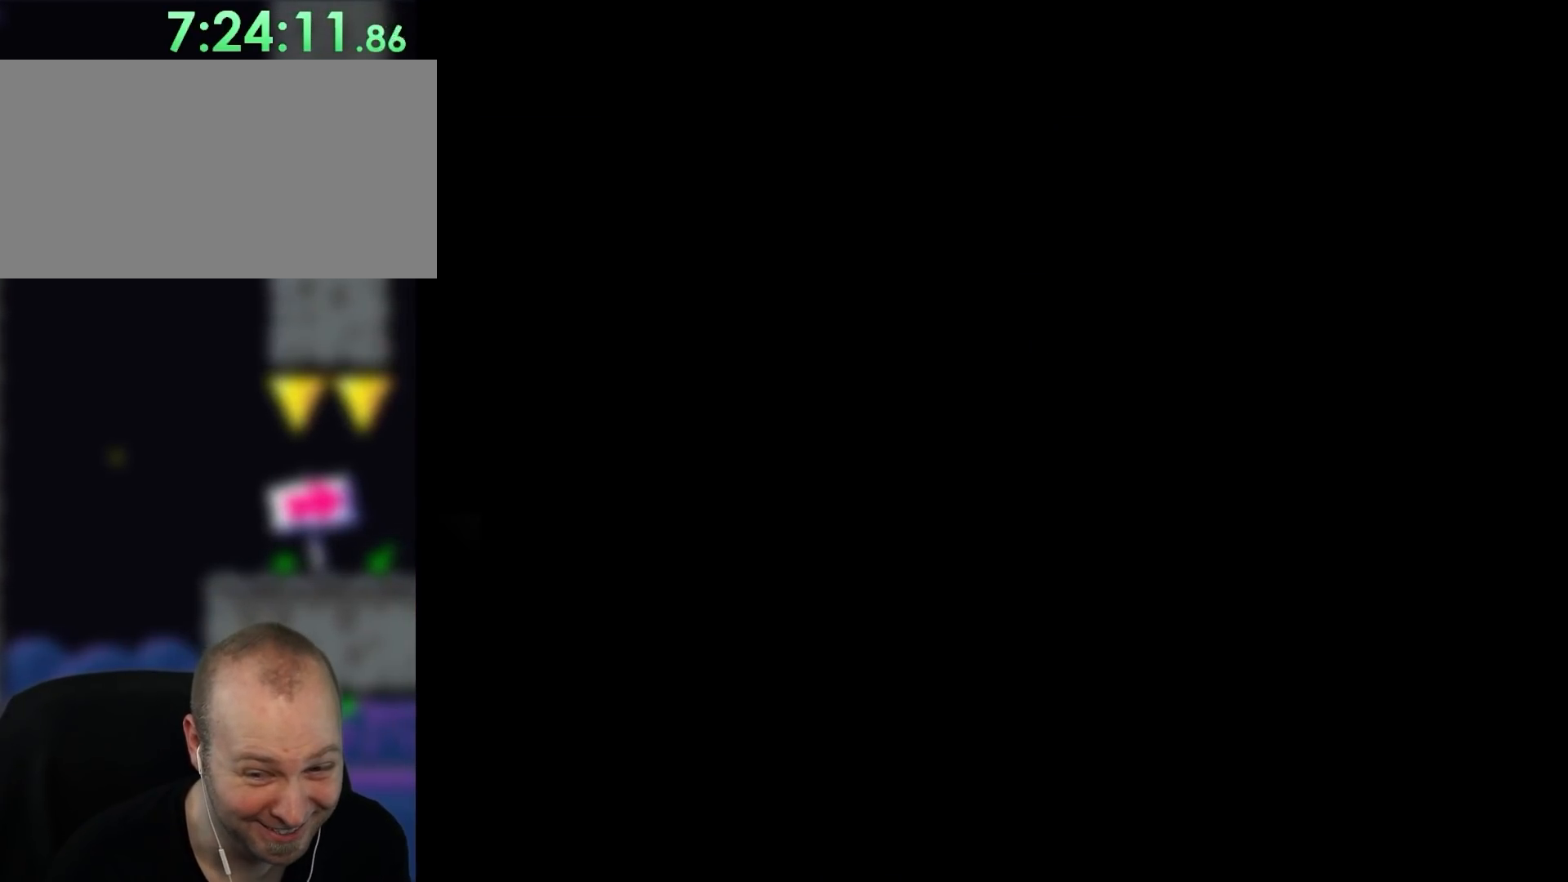
{"buttons": ["Y", "DPAD_RIGHT"], "events": [[283, "Y", "down"], [300, "DPAD_RIGHT", "down"]]}
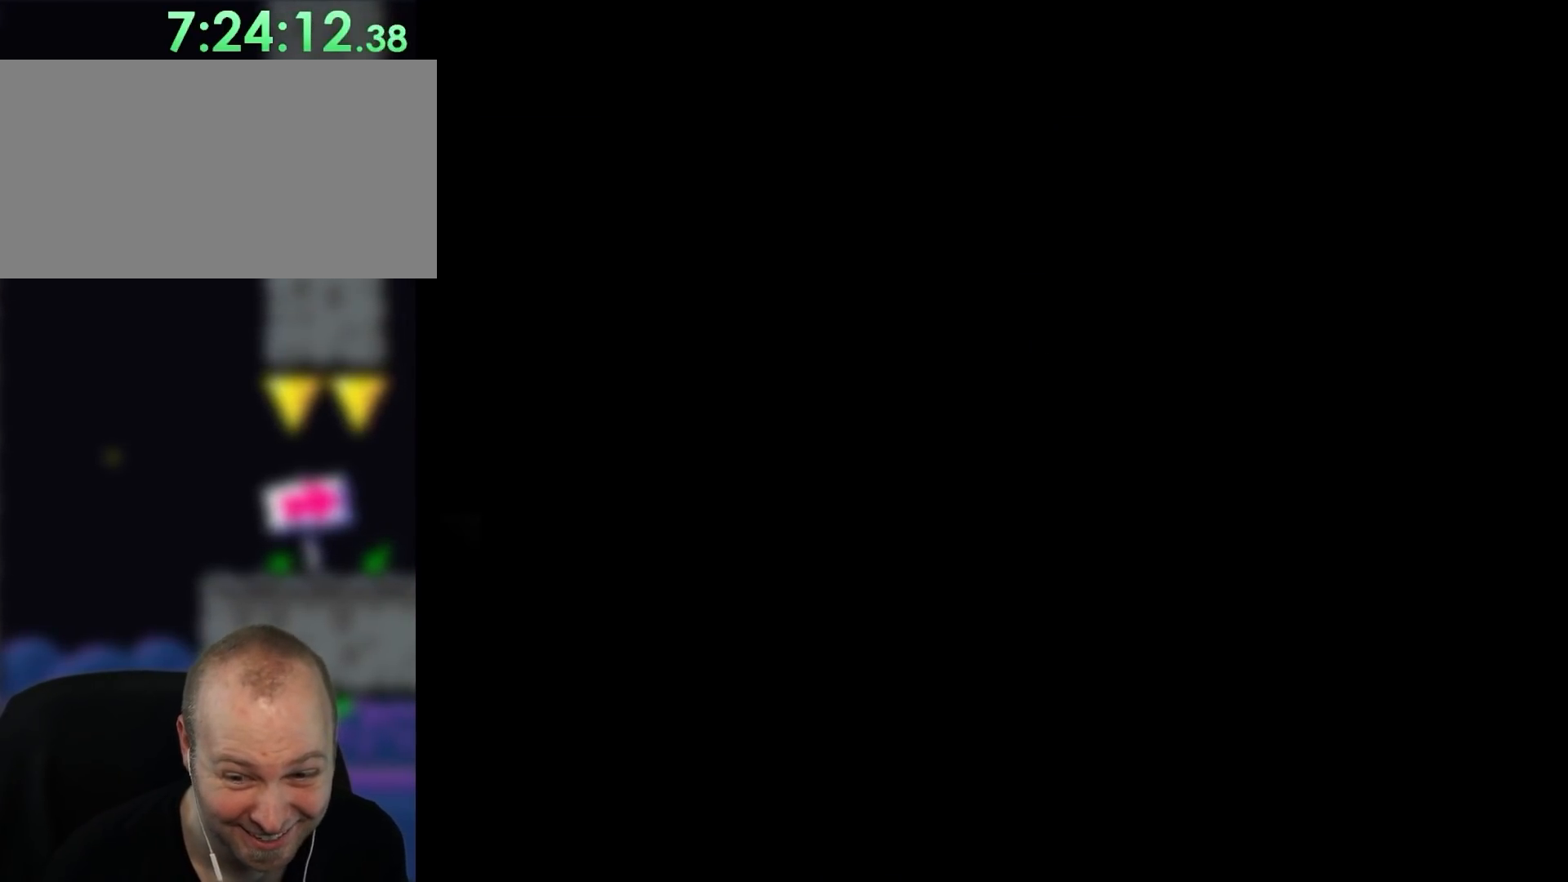
{"buttons": ["Y", "DPAD_RIGHT"], "events": []}
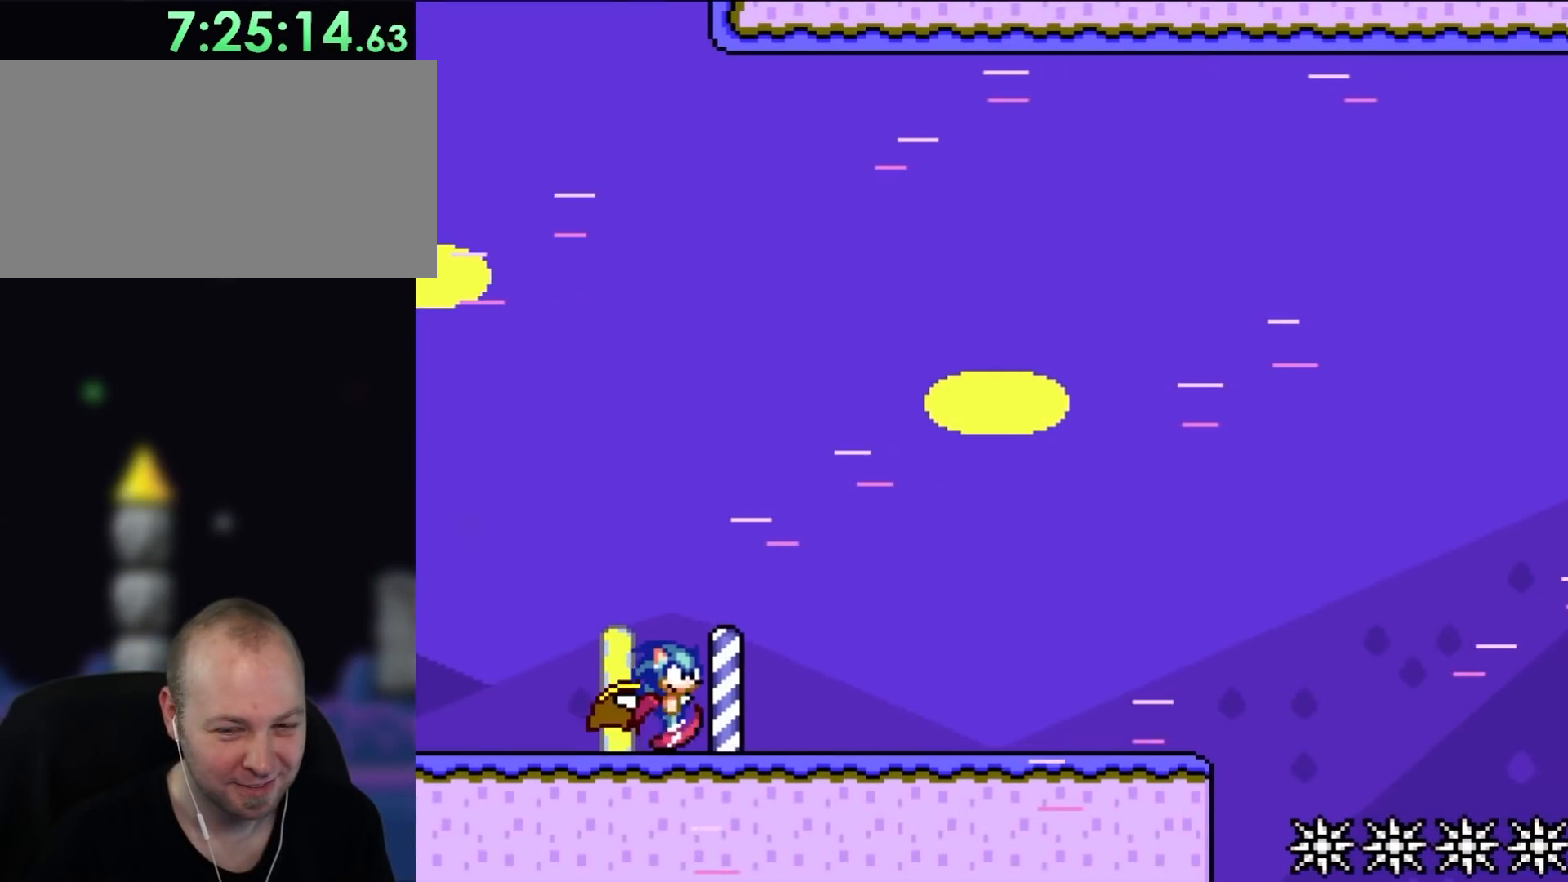
{"buttons": ["Y", "DPAD_RIGHT"], "events": []}
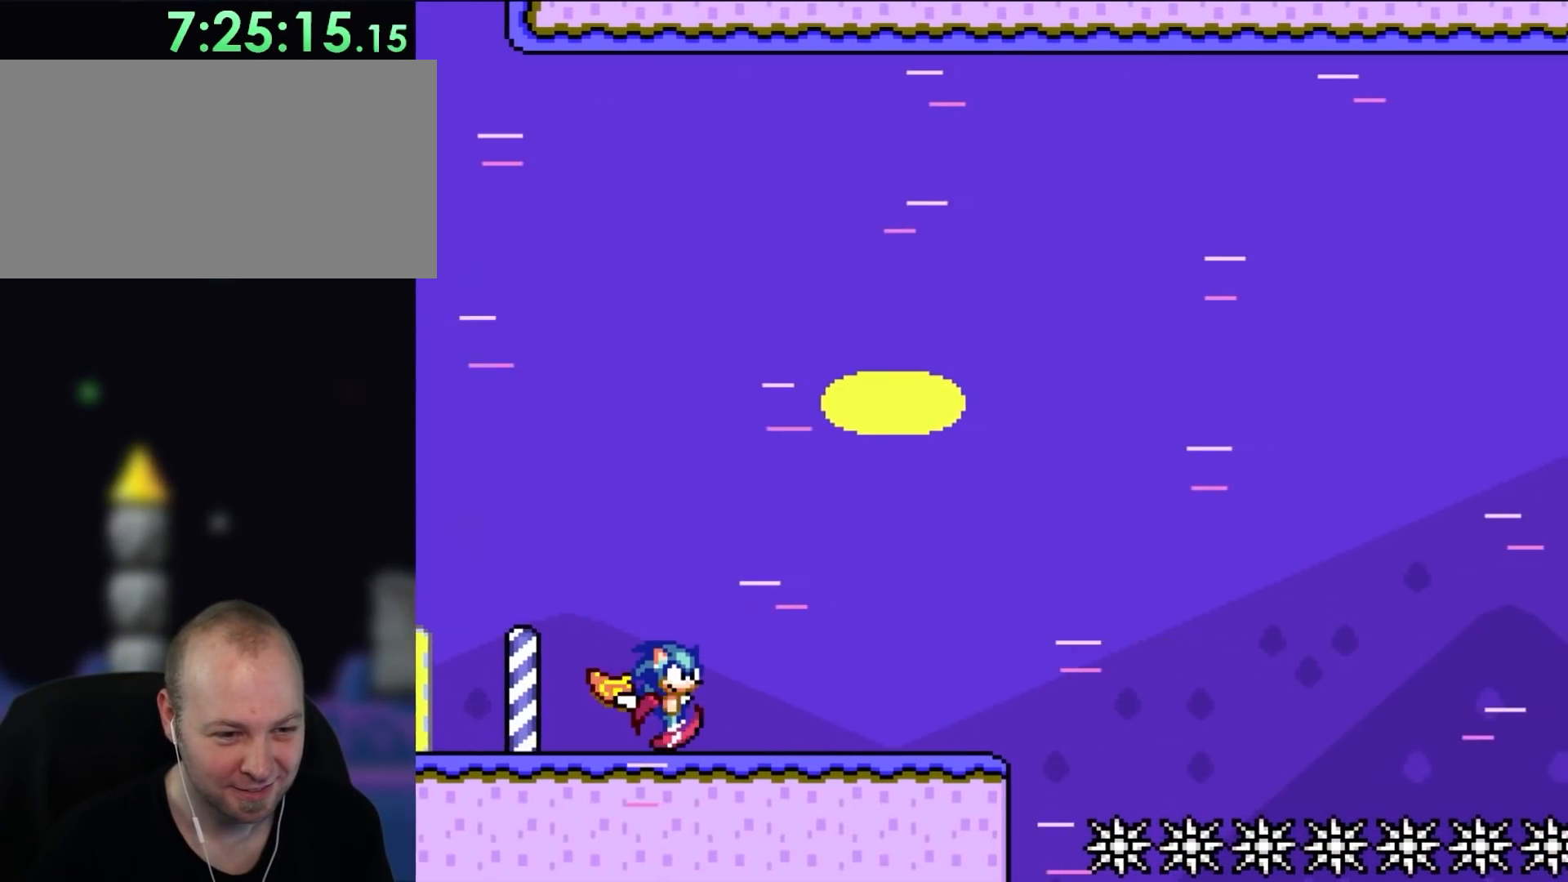
{"buttons": ["Y", "DPAD_RIGHT"], "events": []}
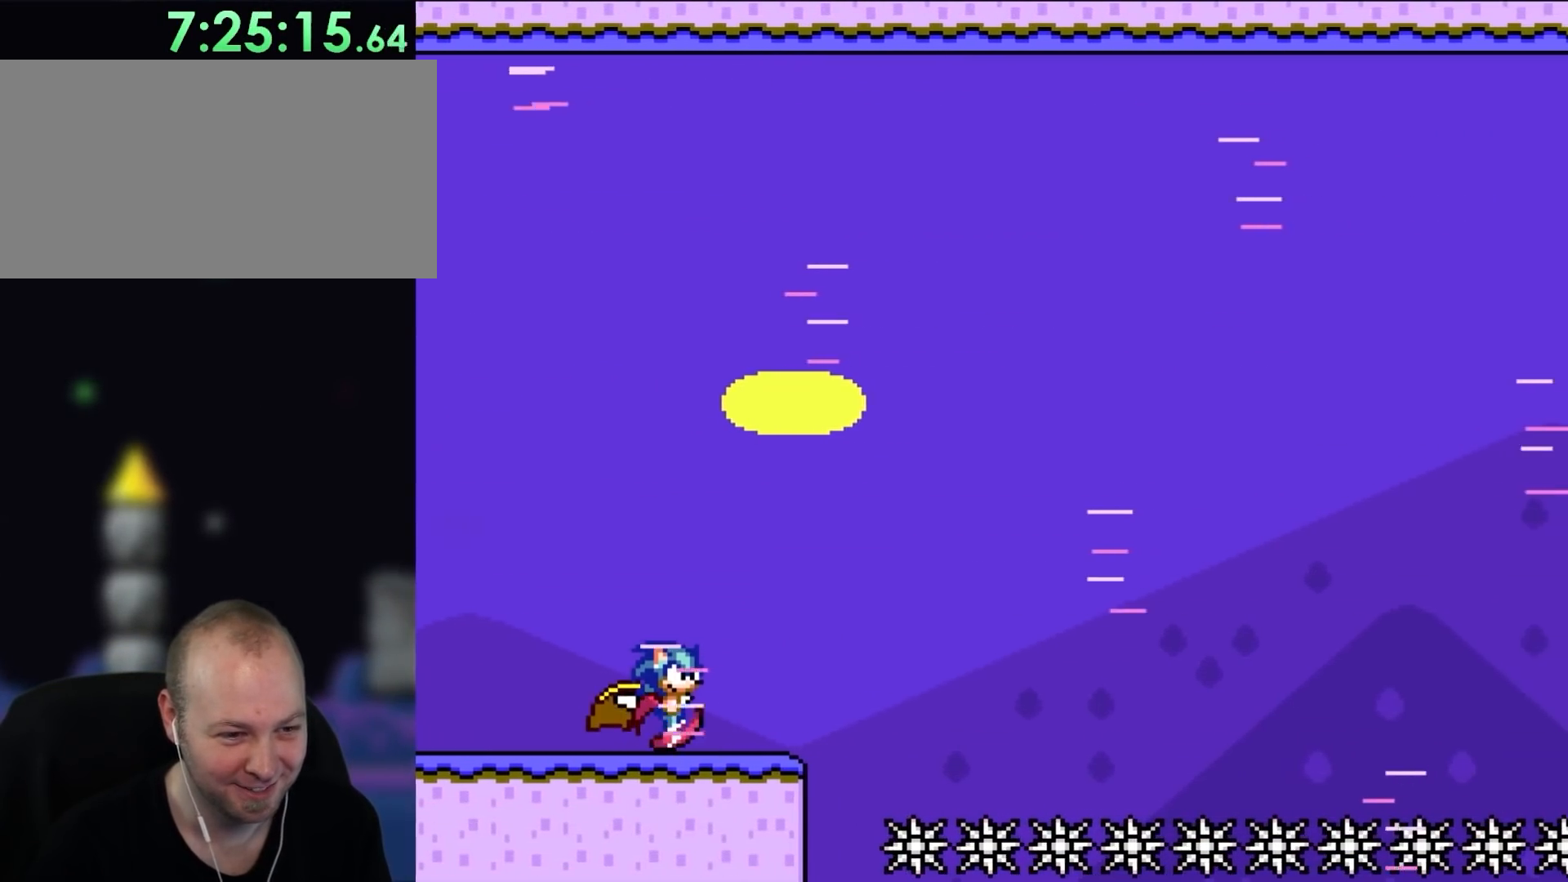
{"buttons": ["B", "Y", "DPAD_RIGHT"], "events": [[400, "B", "down"]]}
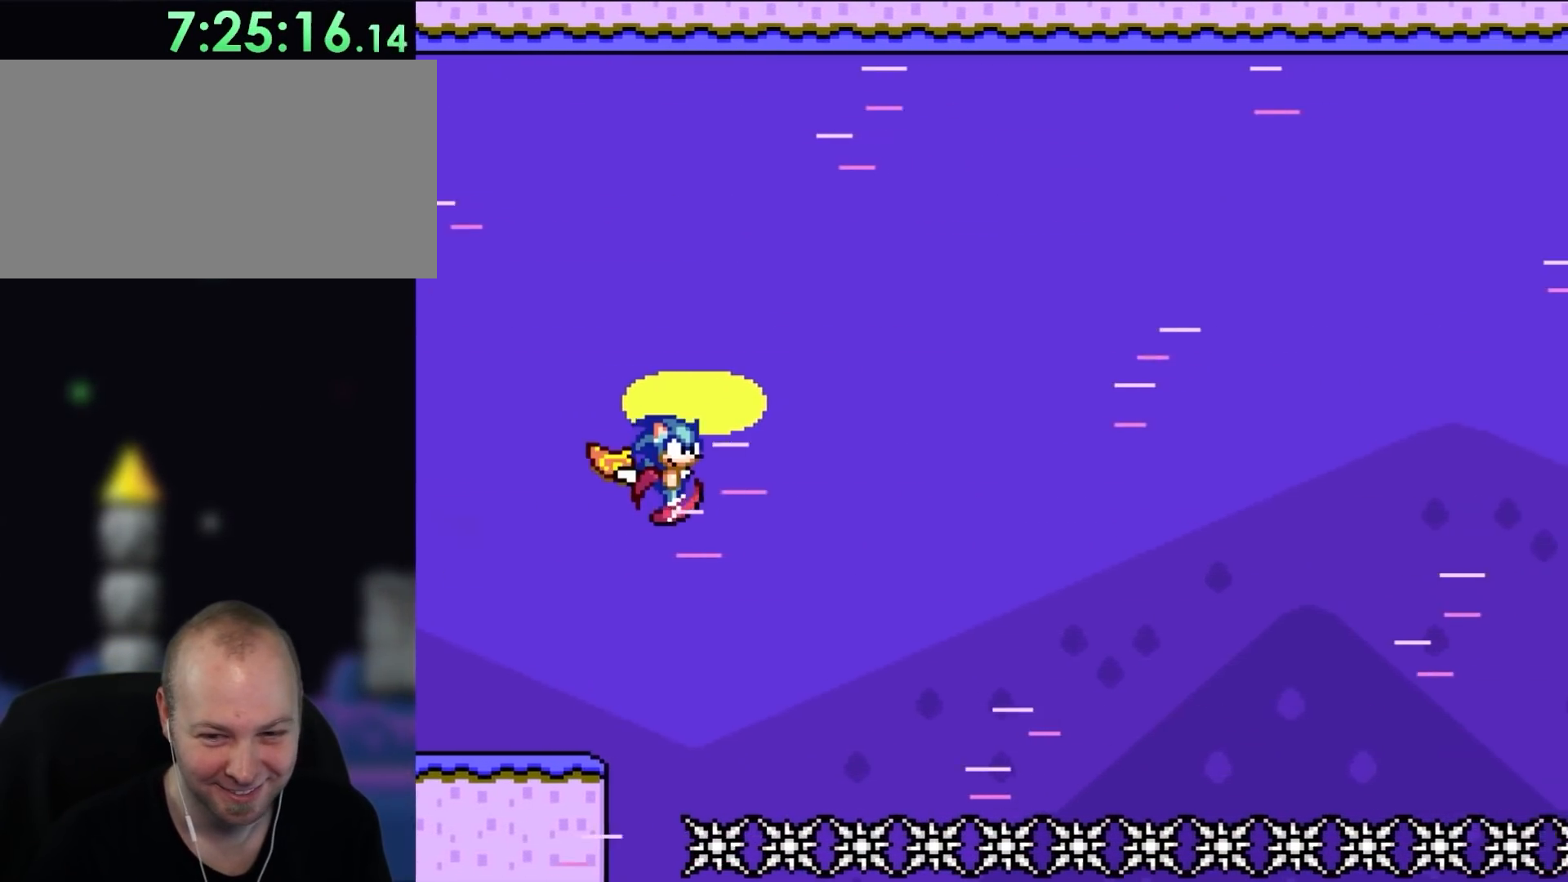
{"buttons": ["B", "Y", "DPAD_RIGHT"], "events": []}
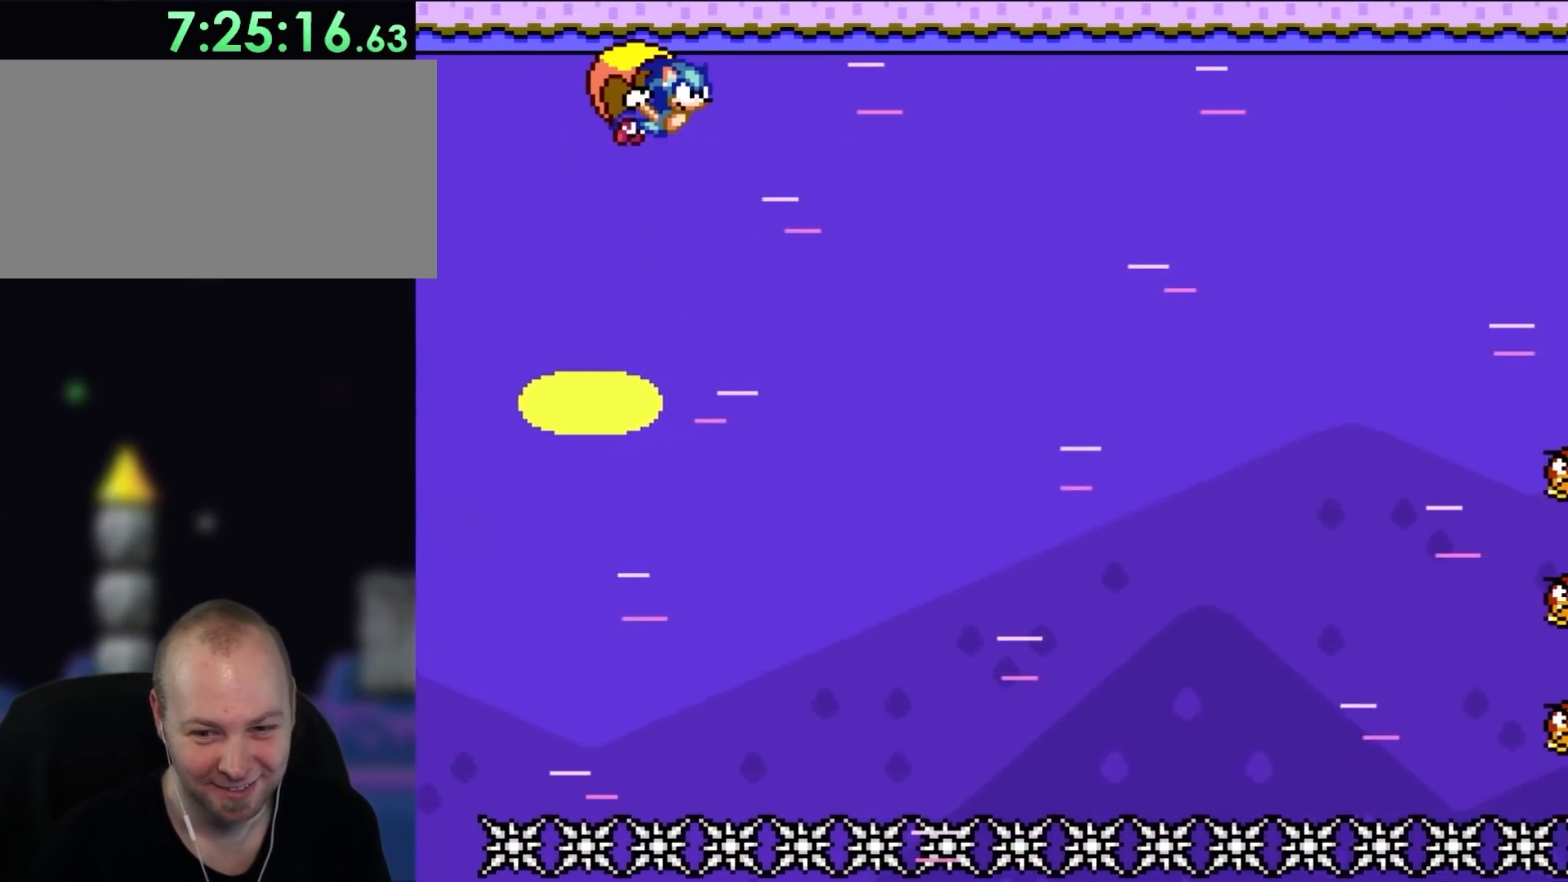
{"buttons": ["Y", "DPAD_LEFT"], "events": [[117, "B", "up"], [117, "DPAD_RIGHT", "up"], [400, "DPAD_LEFT", "down"]]}
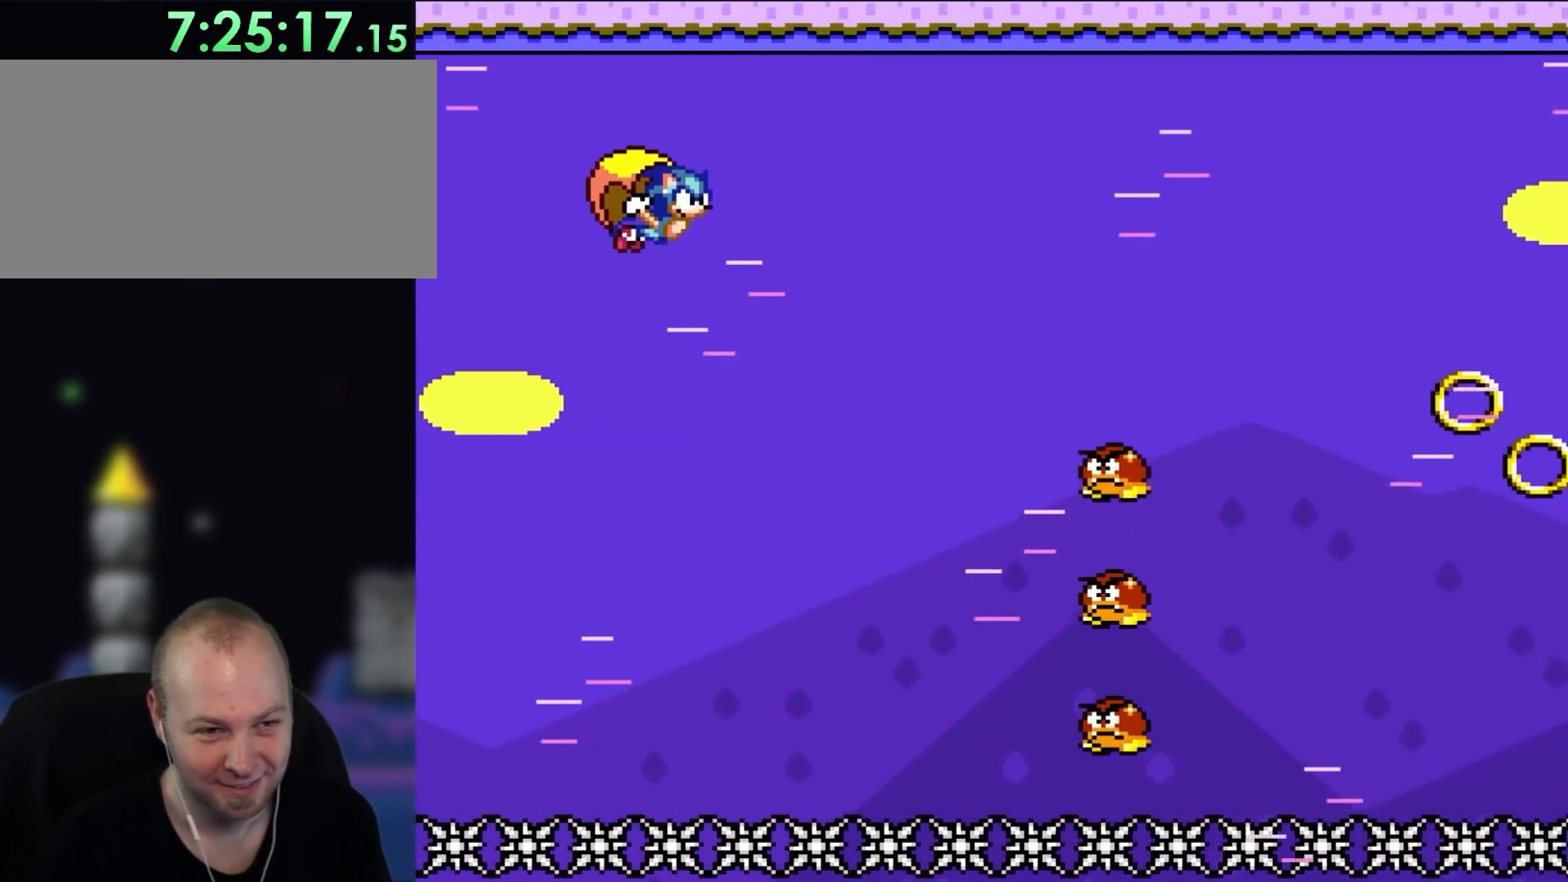
{"buttons": ["Y"], "events": [[400, "DPAD_LEFT", "up"]]}
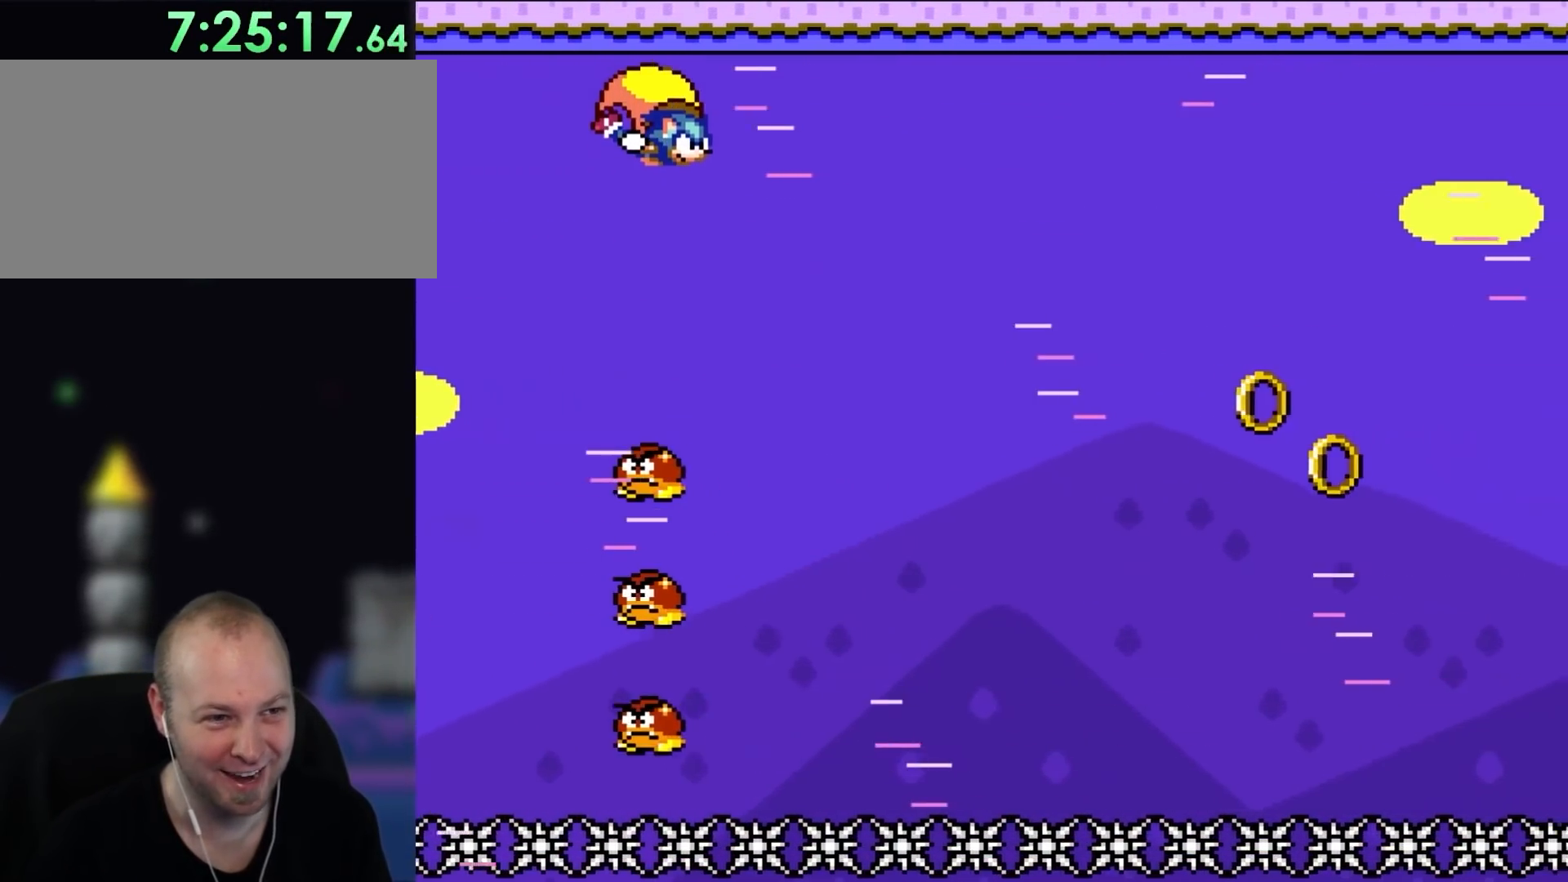
{"buttons": ["Y", "DPAD_LEFT"], "events": [[233, "DPAD_LEFT", "down"]]}
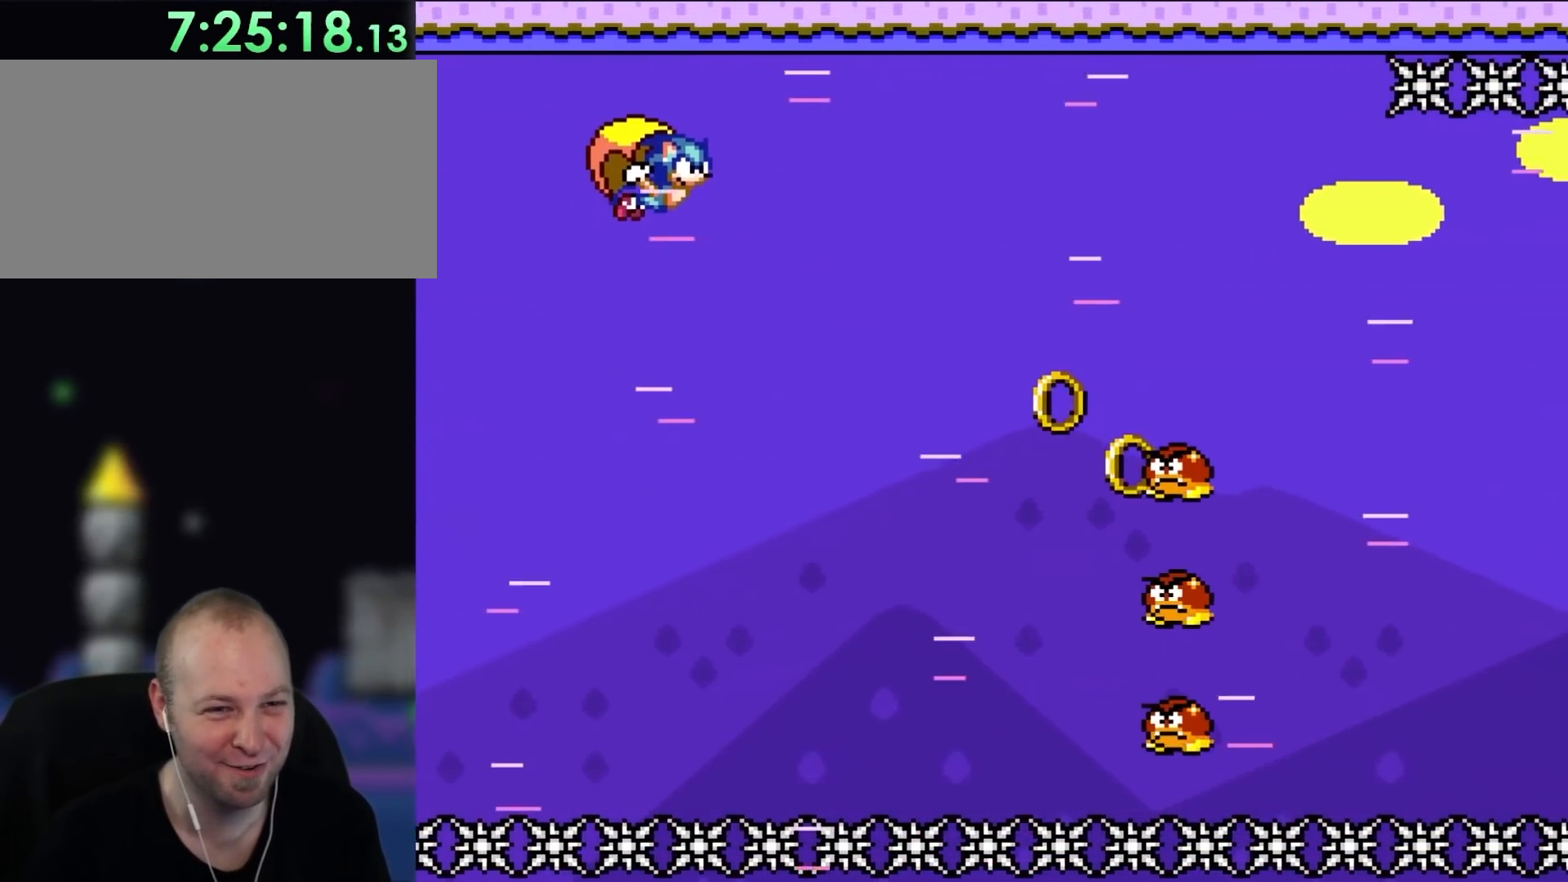
{"buttons": ["Y"], "events": [[433, "DPAD_LEFT", "up"]]}
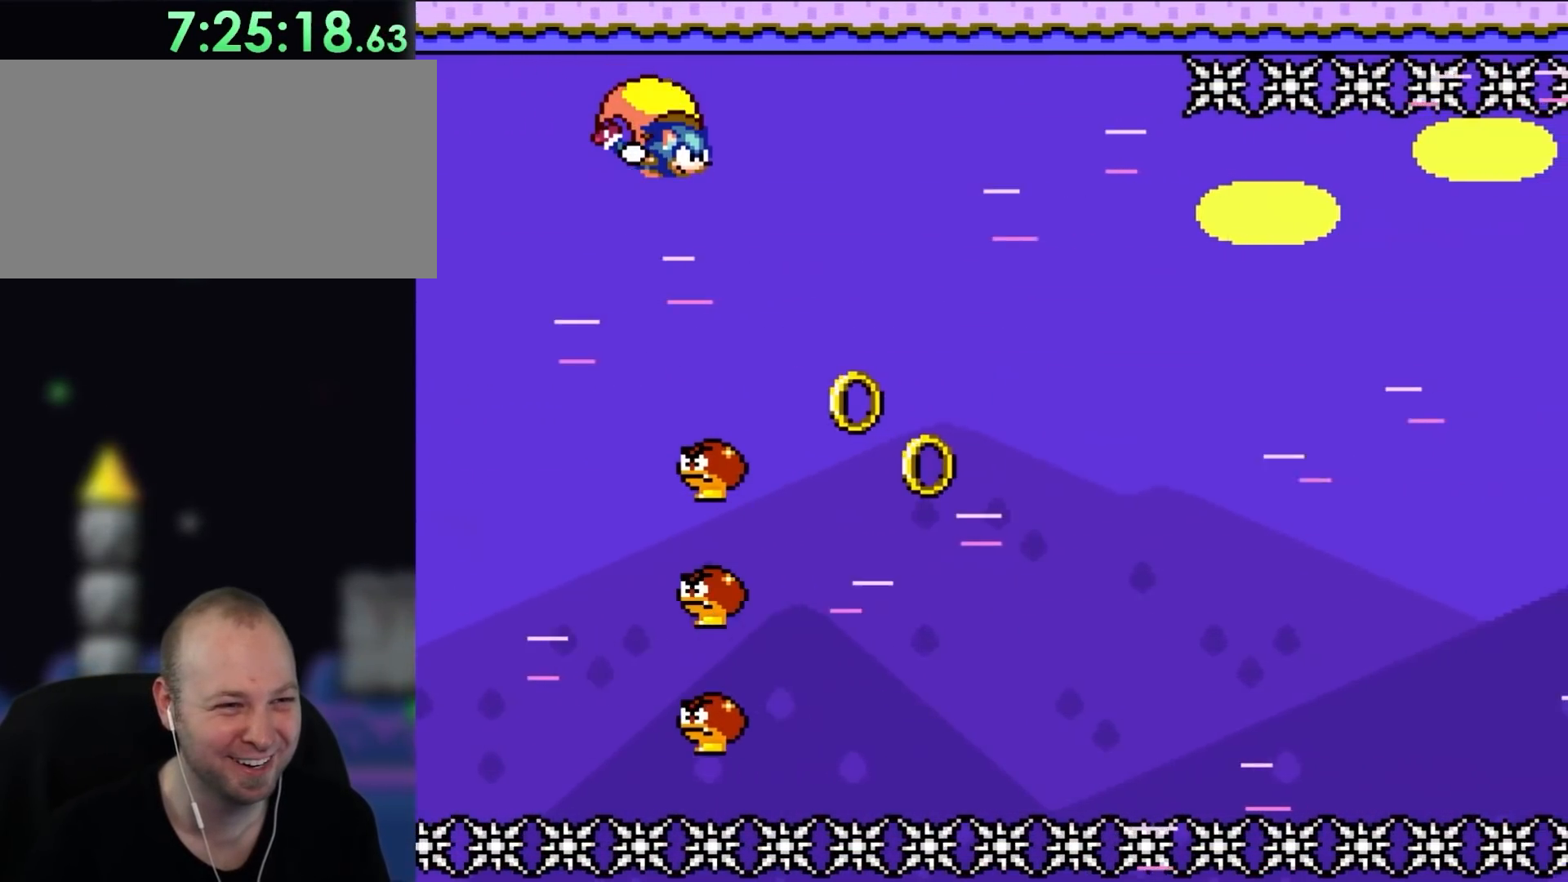
{"buttons": ["Y"], "events": []}
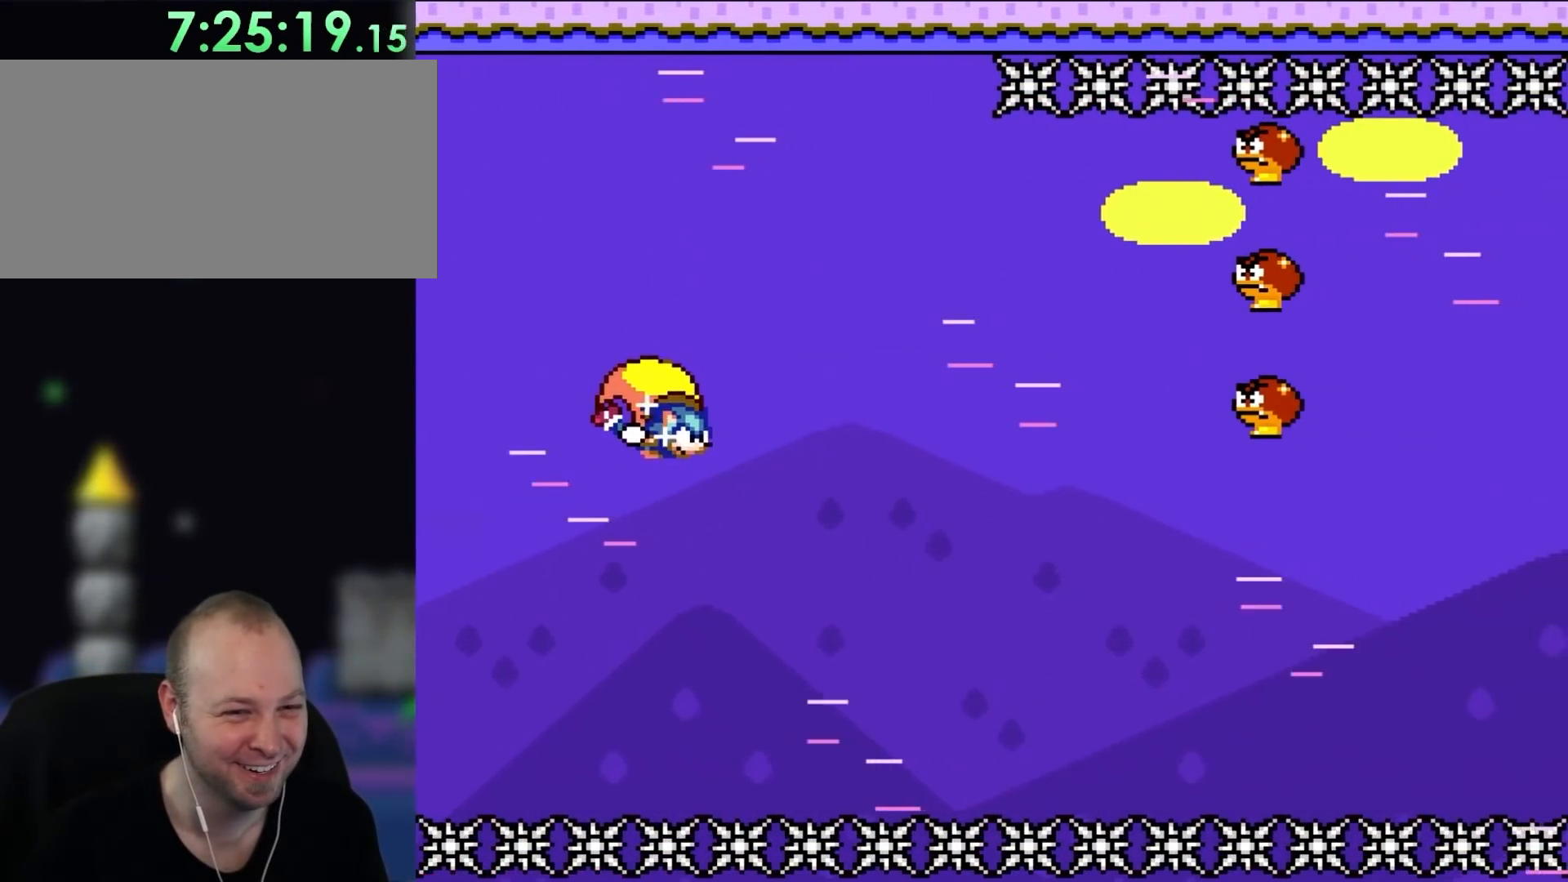
{"buttons": ["Y", "DPAD_LEFT"], "events": [[300, "DPAD_LEFT", "down"]]}
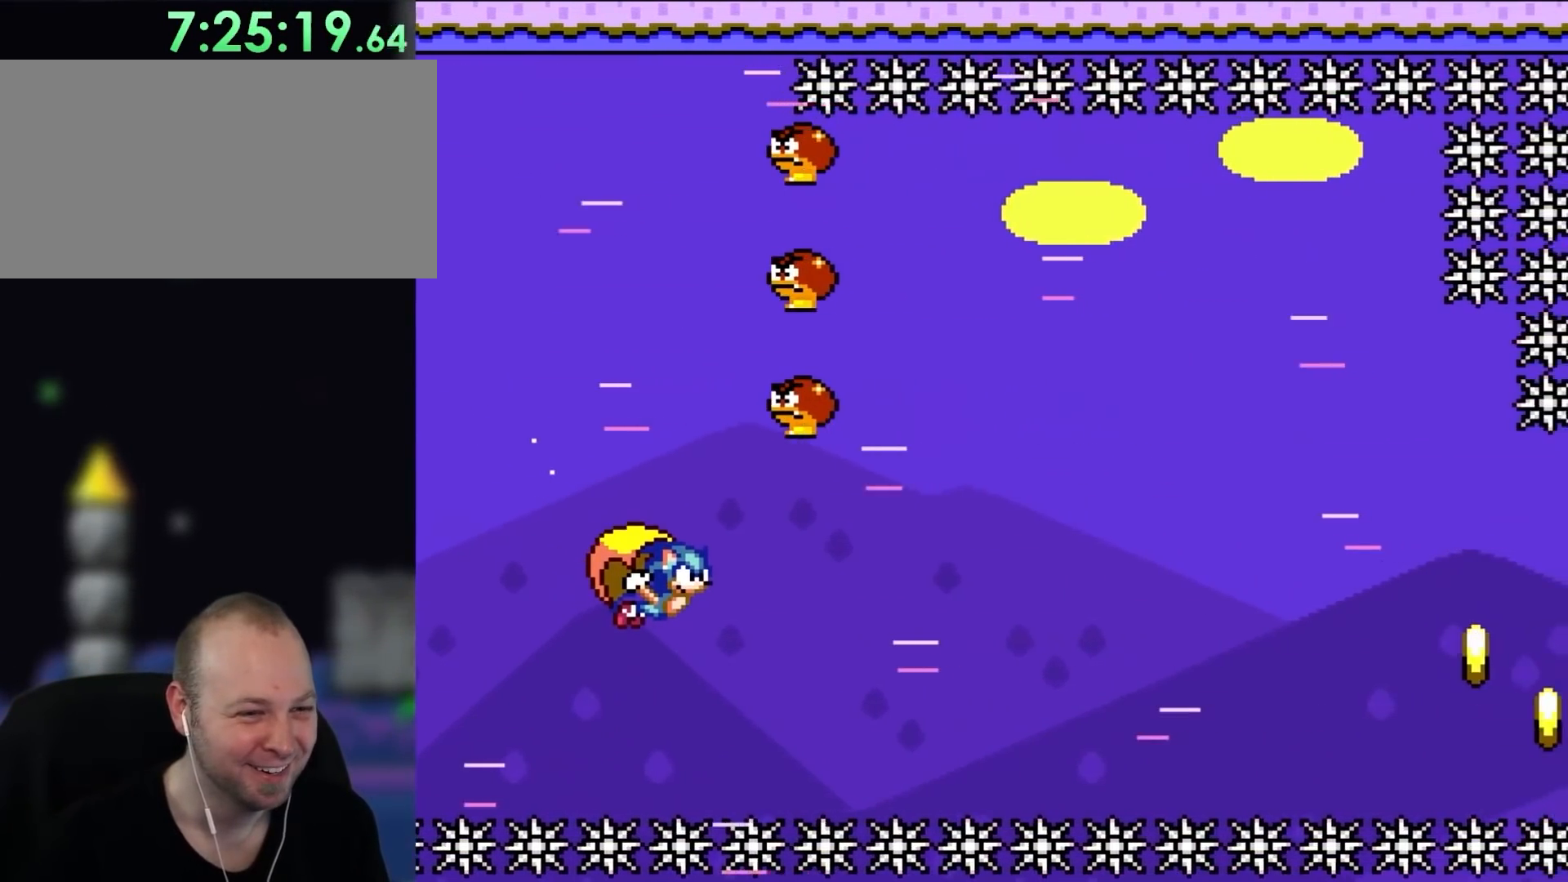
{"buttons": ["Y"], "events": [[417, "DPAD_LEFT", "up"]]}
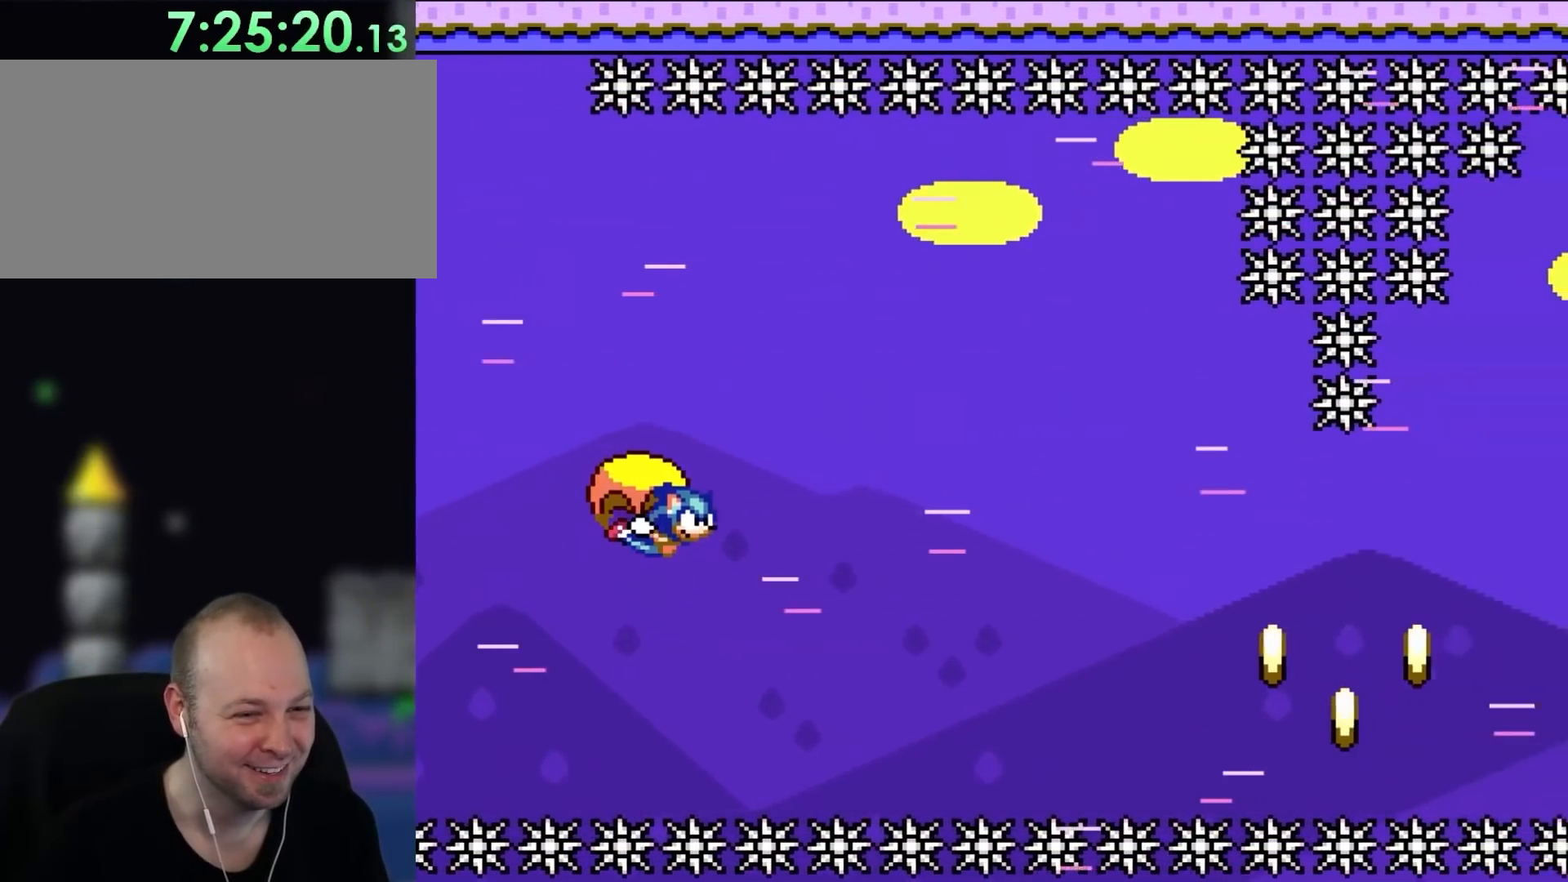
{"buttons": ["Y", "DPAD_LEFT"], "events": [[200, "DPAD_LEFT", "down"]]}
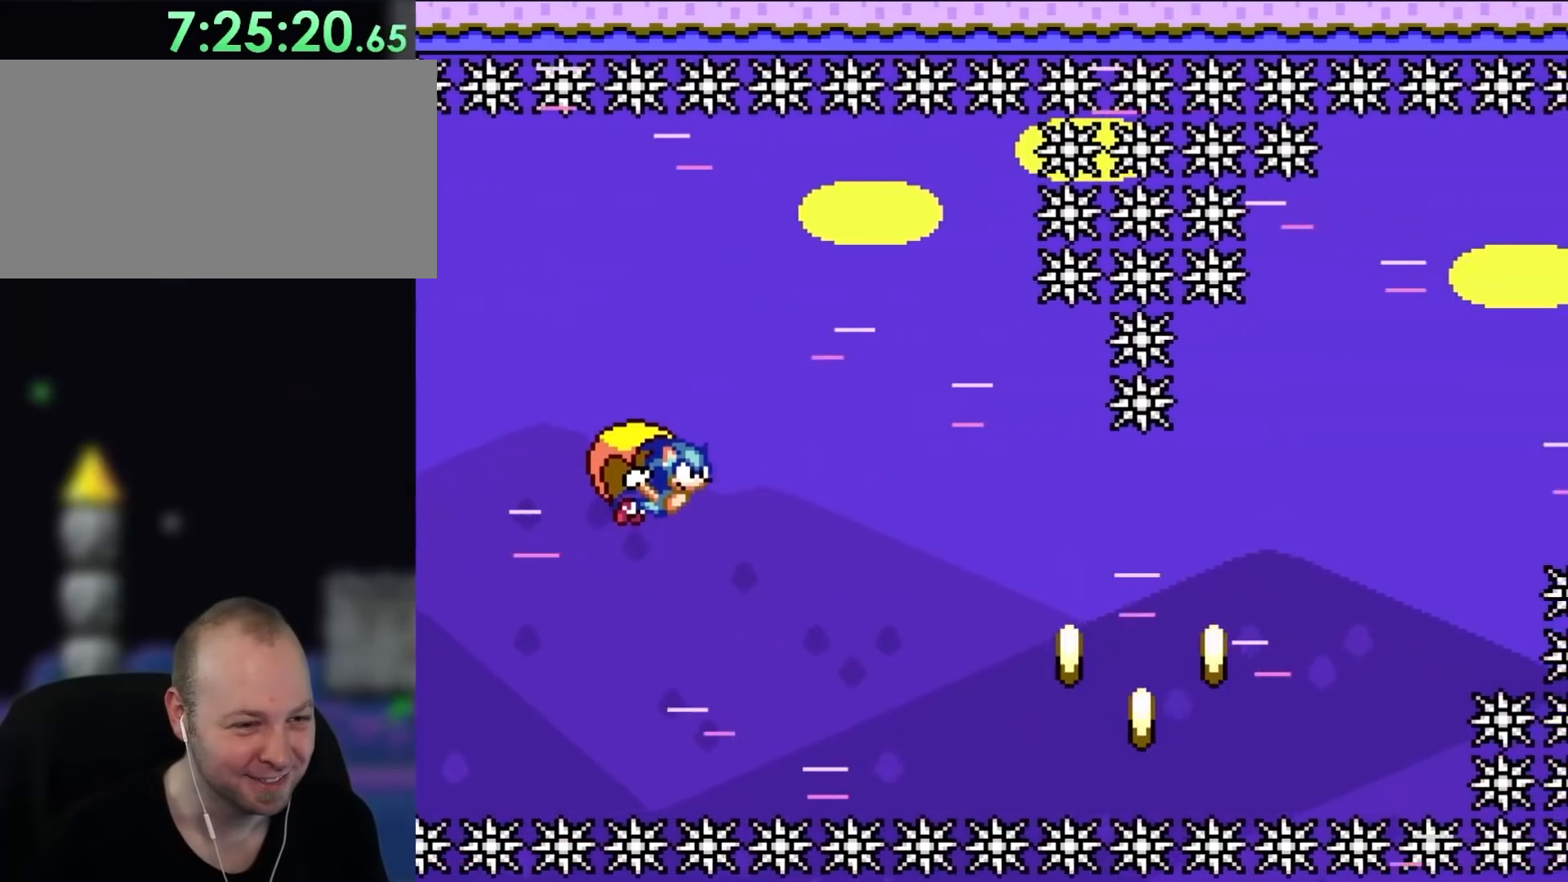
{"buttons": ["Y", "DPAD_LEFT"], "events": []}
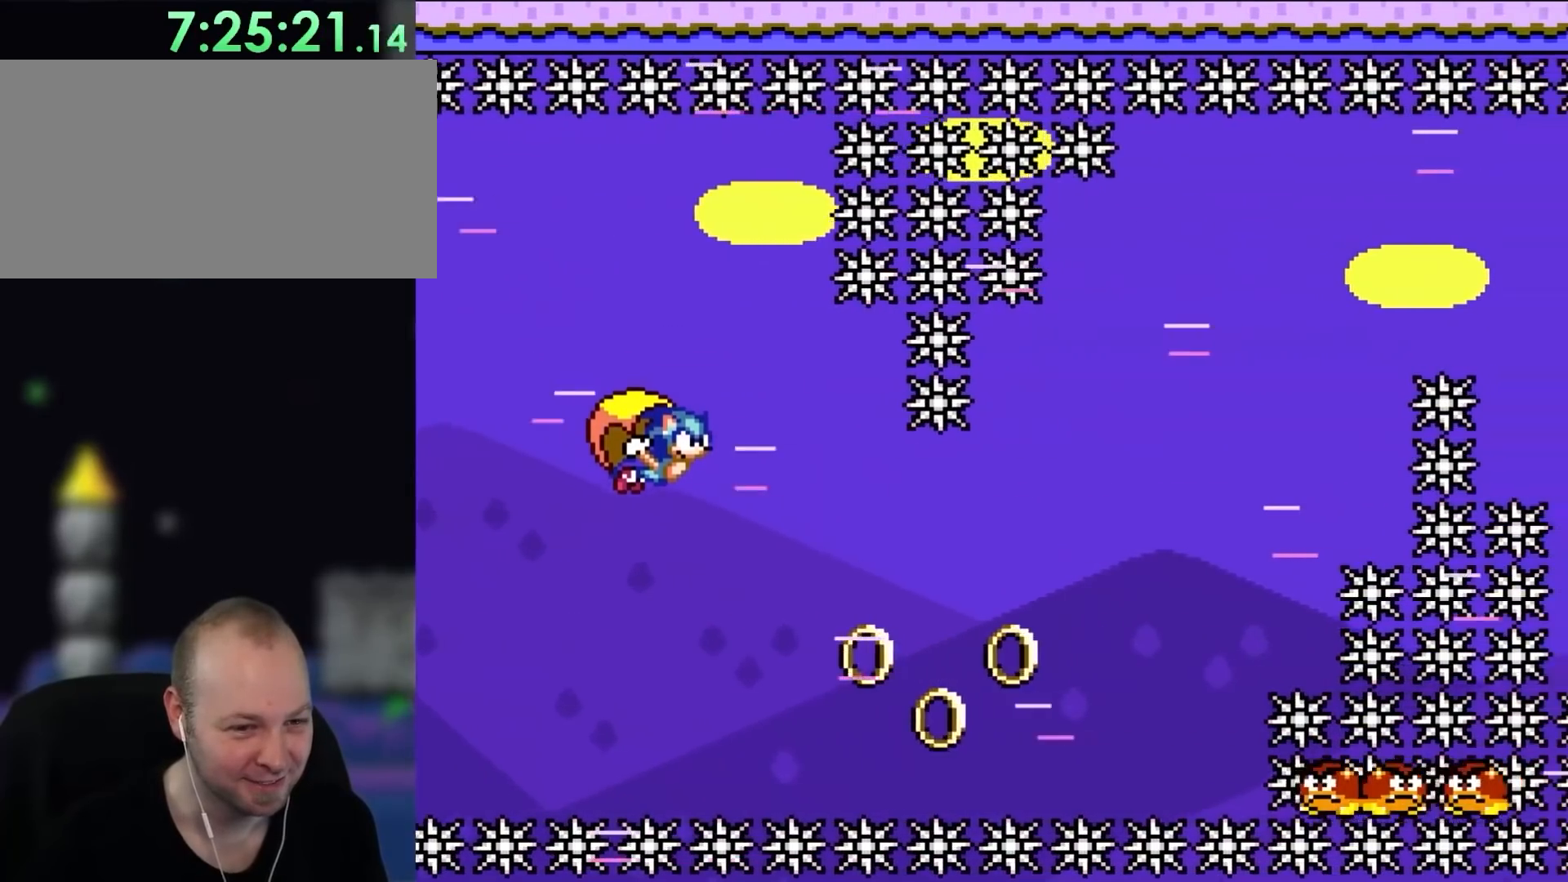
{"buttons": ["Y", "DPAD_LEFT"], "events": []}
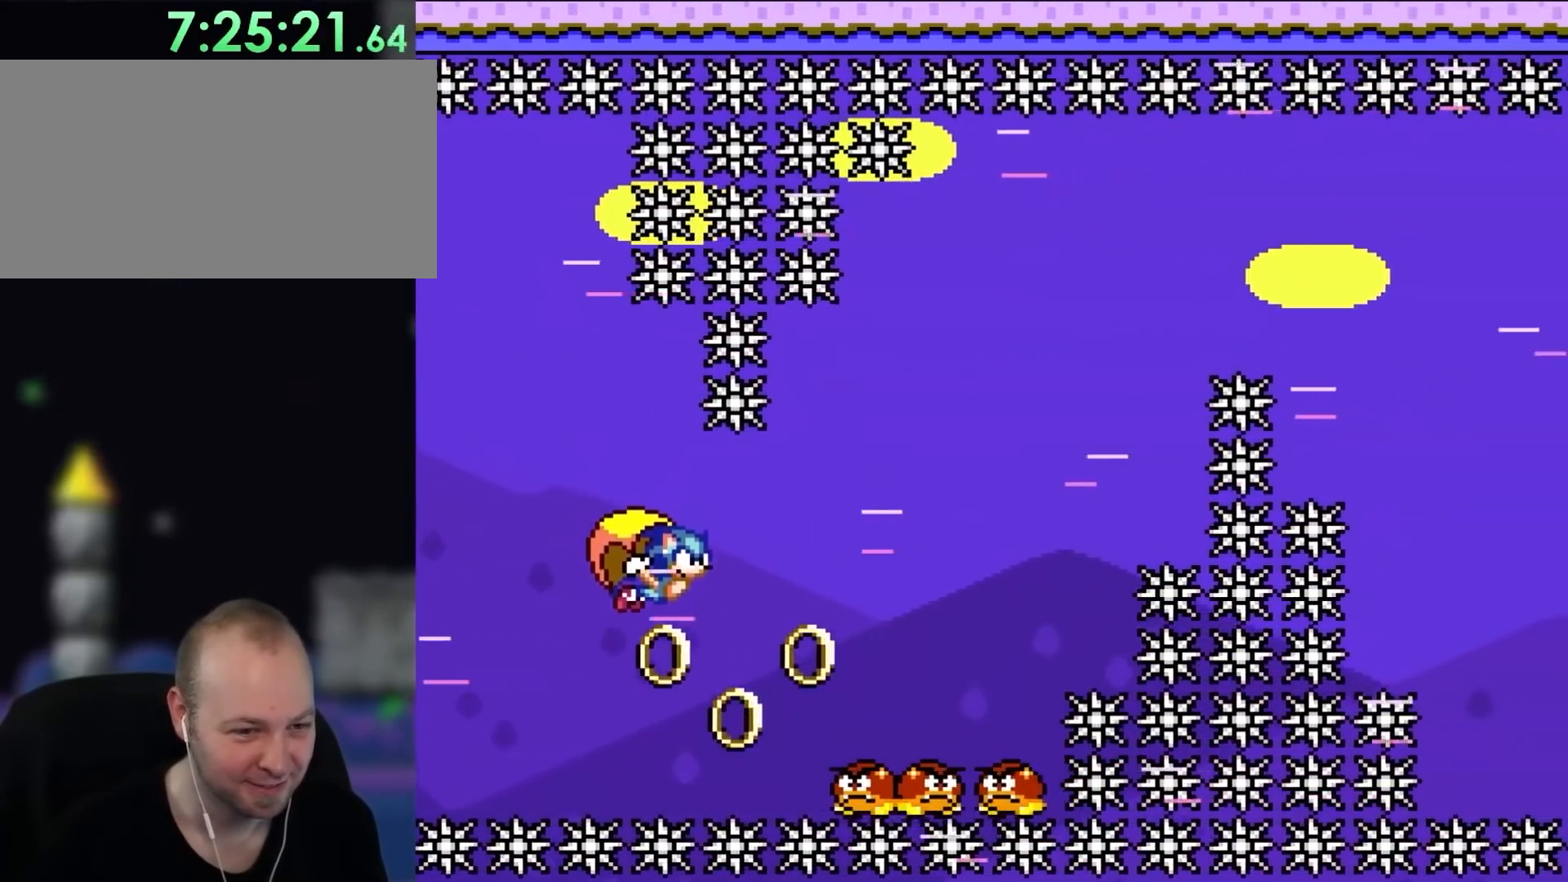
{"buttons": ["Y", "DPAD_LEFT"], "events": [[200, "DPAD_LEFT", "up"], [400, "DPAD_LEFT", "down"]]}
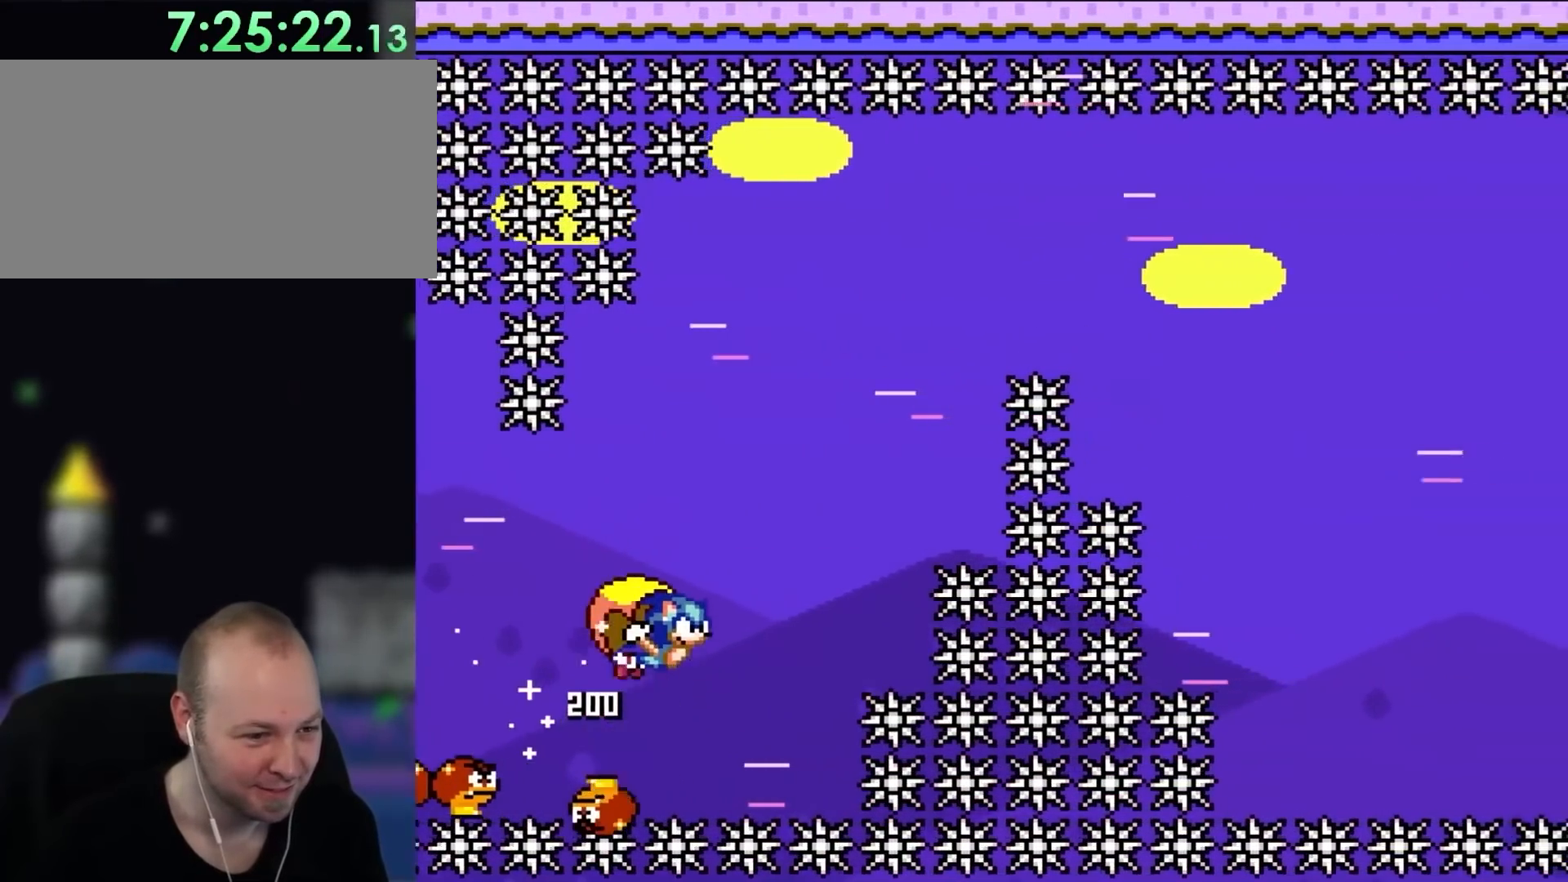
{"buttons": ["Y", "DPAD_LEFT"], "events": []}
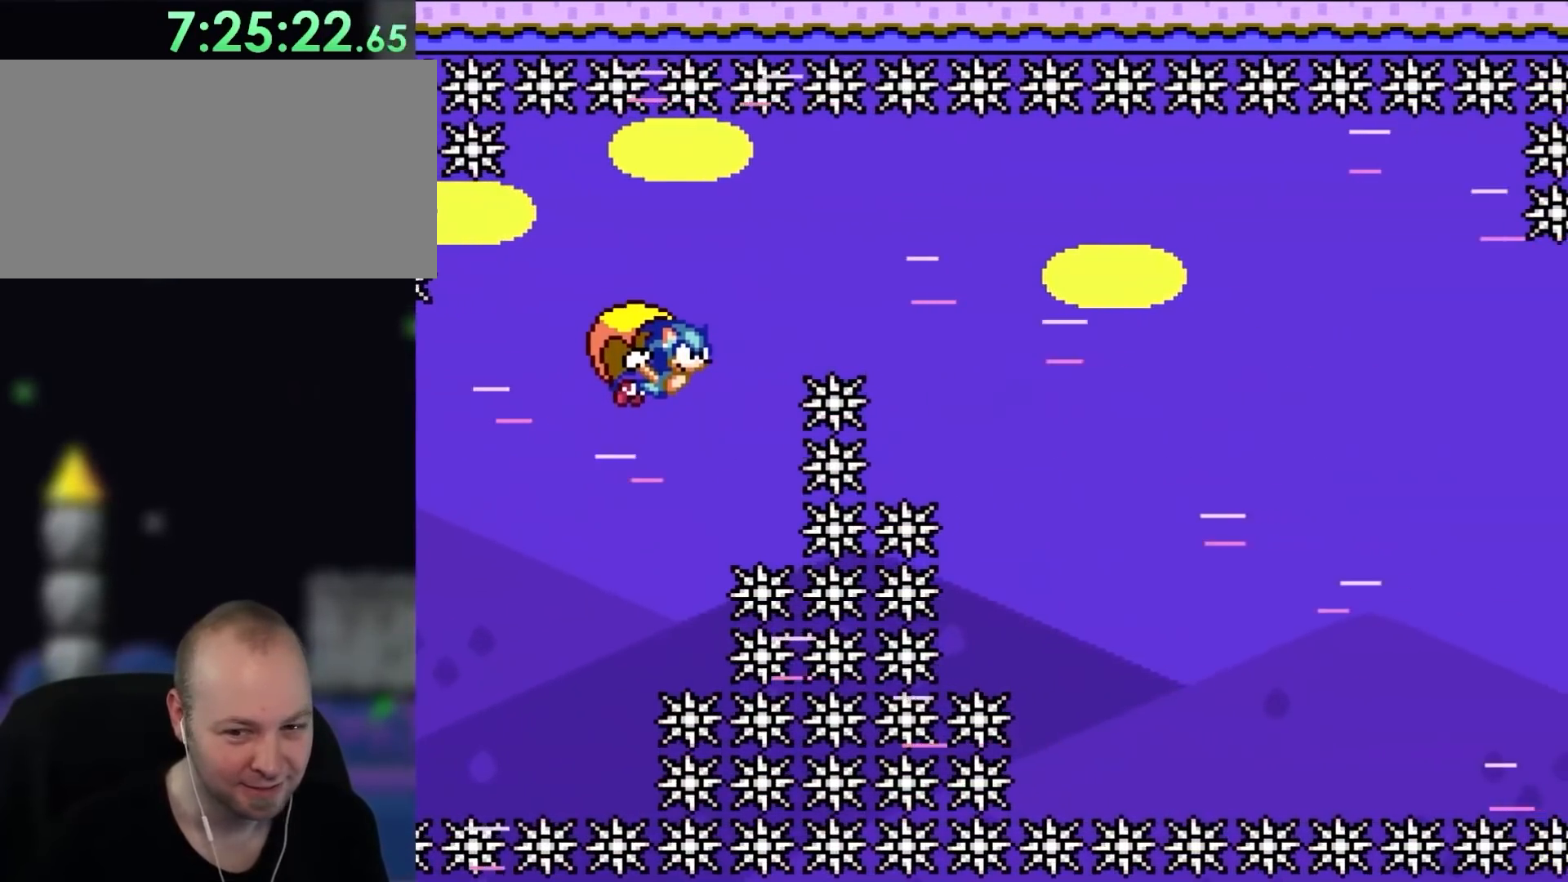
{"buttons": ["Y", "DPAD_LEFT"], "events": []}
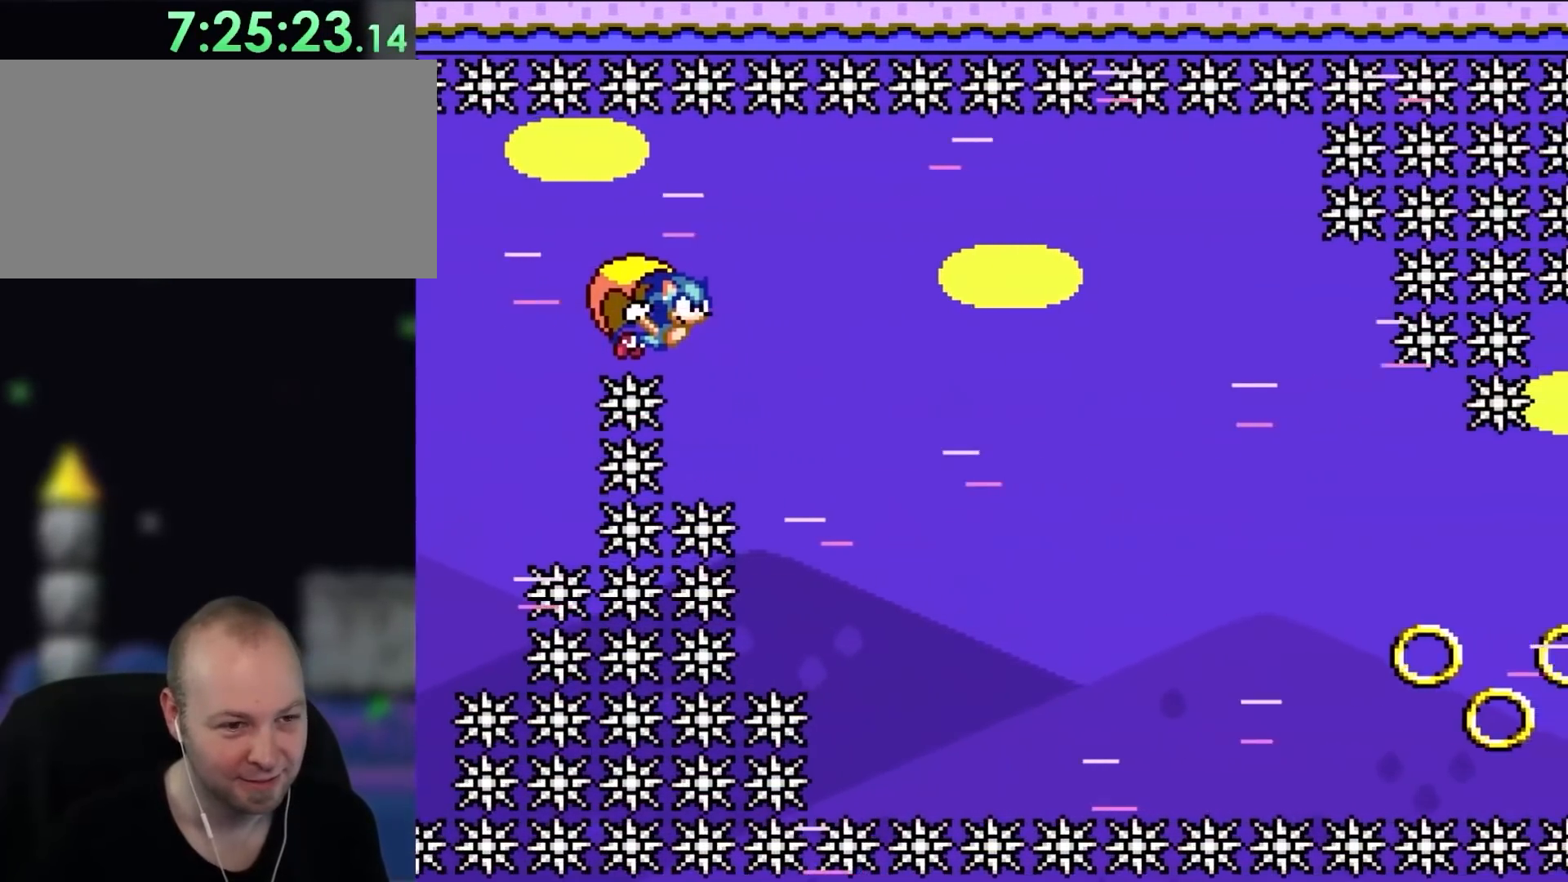
{"buttons": ["Y"], "events": [[333, "DPAD_LEFT", "up"]]}
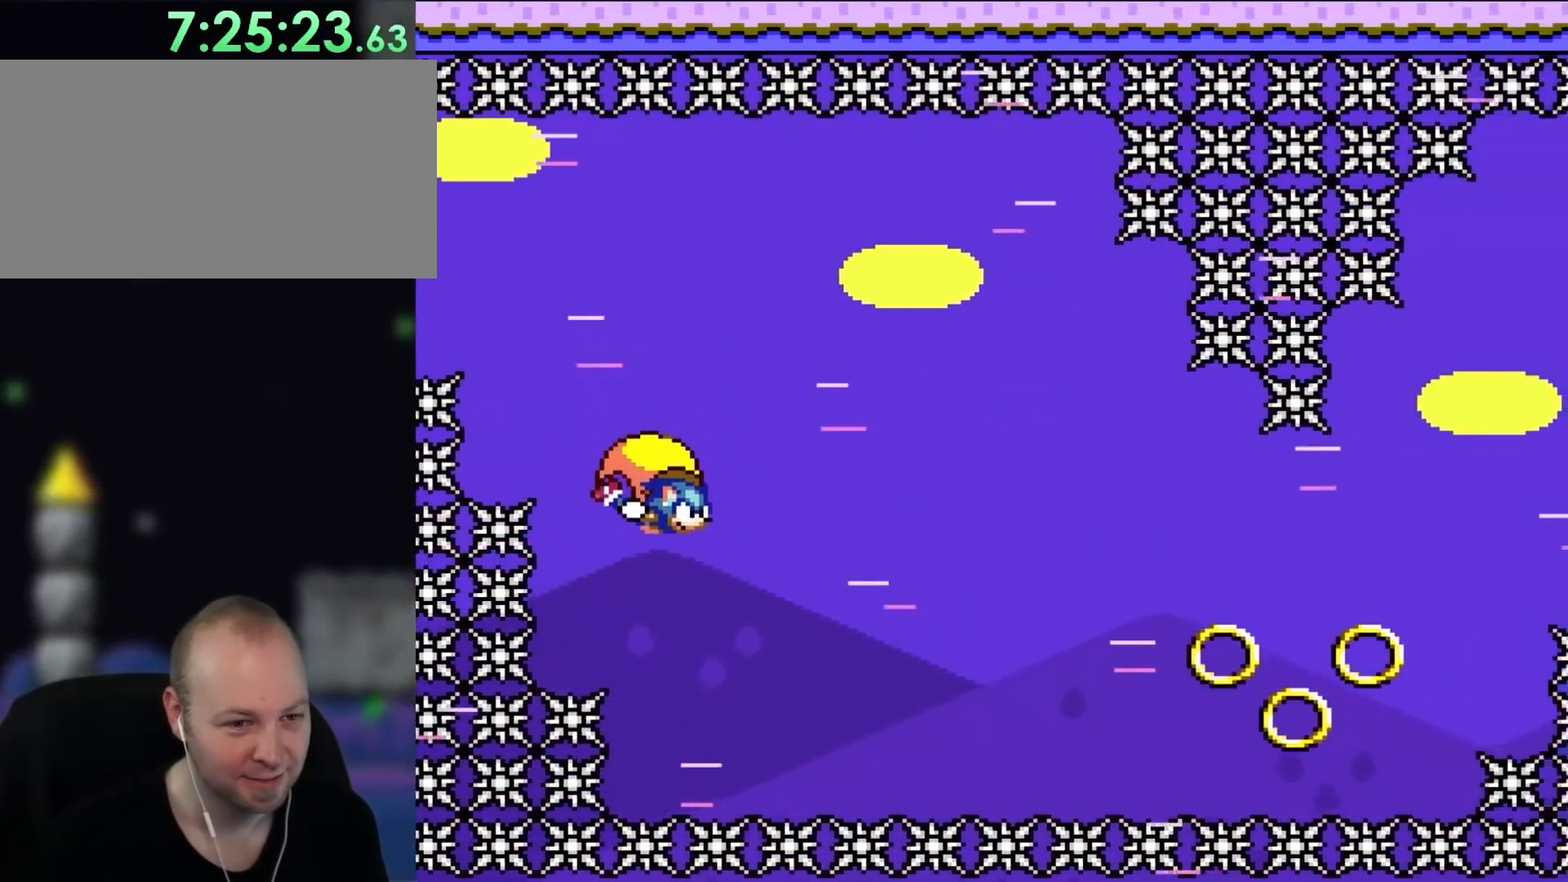
{"buttons": ["Y", "DPAD_LEFT"], "events": [[133, "DPAD_LEFT", "down"]]}
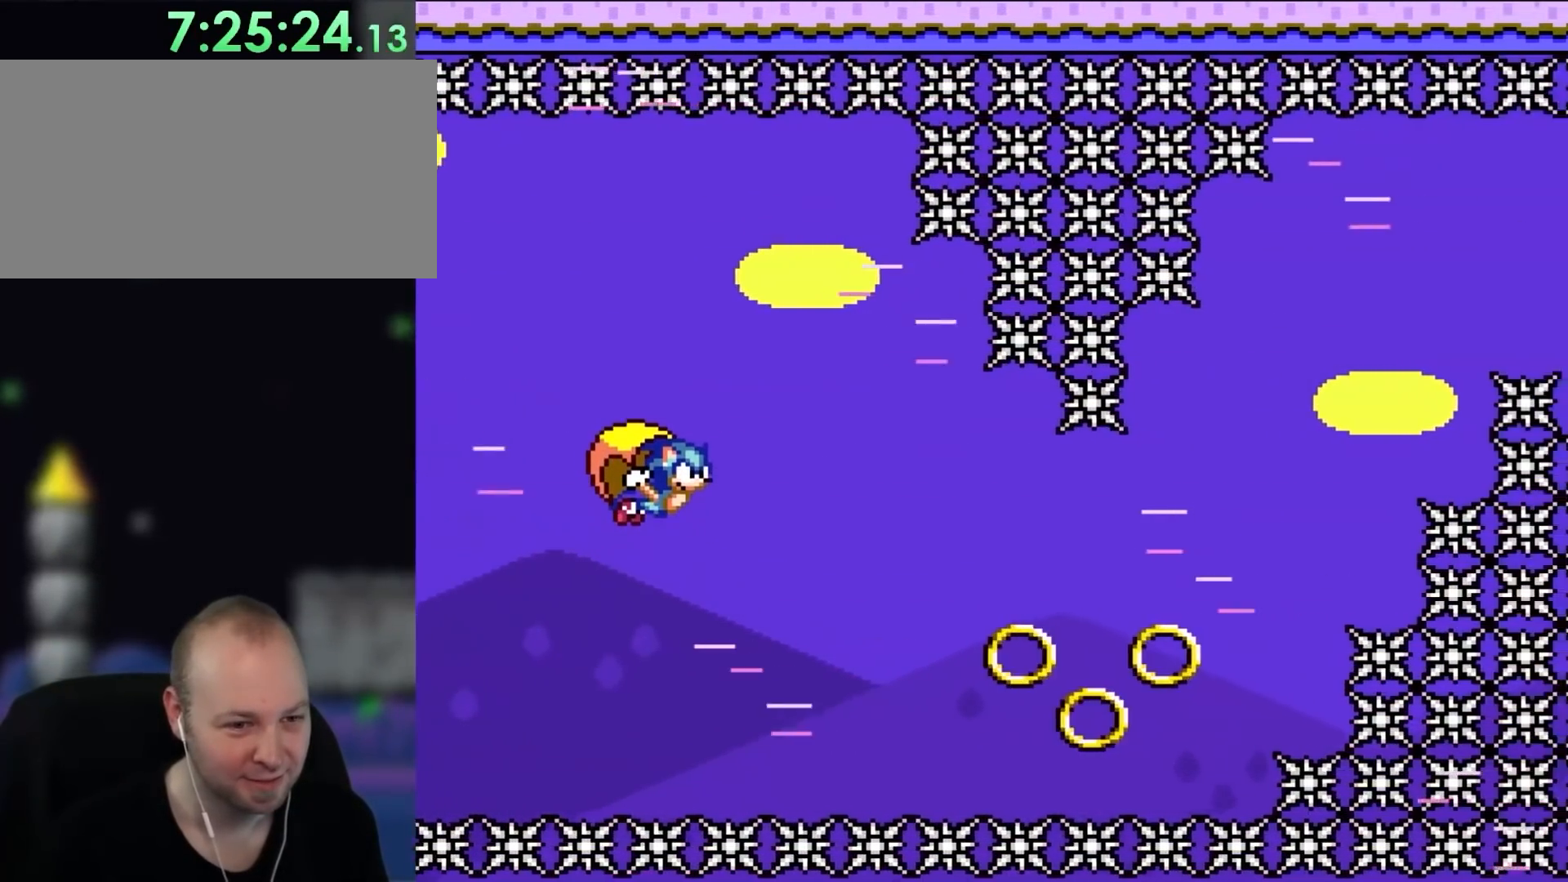
{"buttons": ["Y", "DPAD_LEFT"], "events": []}